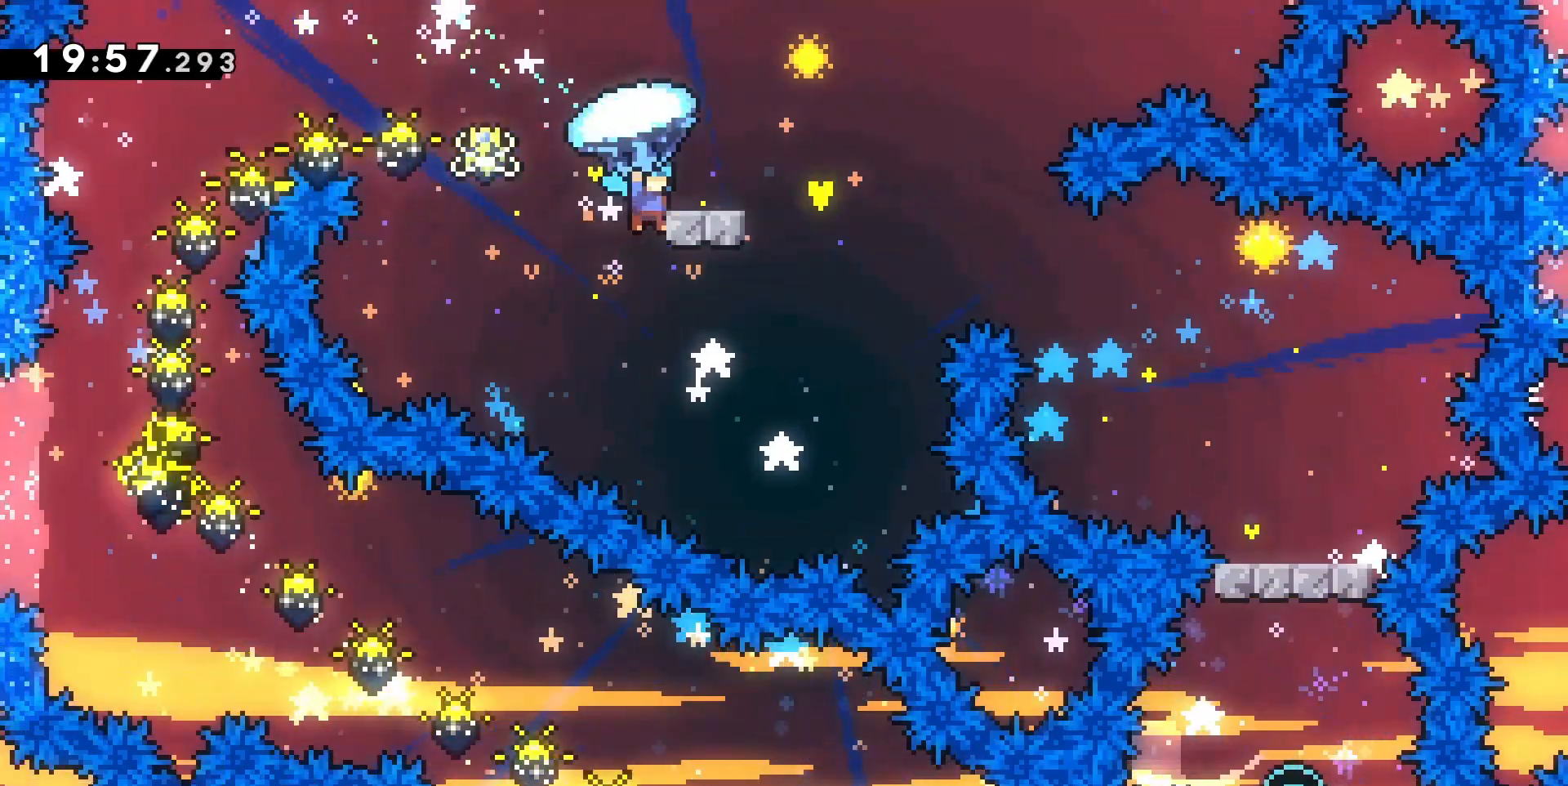
Gameplay with keyboard; each line is a JSON object with the keys held at the frame after it. "events" lists presses ("down") and releases ("up") of "d", "dash", "demo", "grab", "jump", "jump2", "jumpgrab", "q", "s" and "z" between this image and that frame as [ms after this image, input, new state], when the widget could be followed in between. No other keys are recorded. Mouse input is not recorded. Key names are as the overlay labels them; some are game actions (e.g. jump) rather than physical keys.
{"keys": ["d", "grab", "jump", "z"], "events": []}
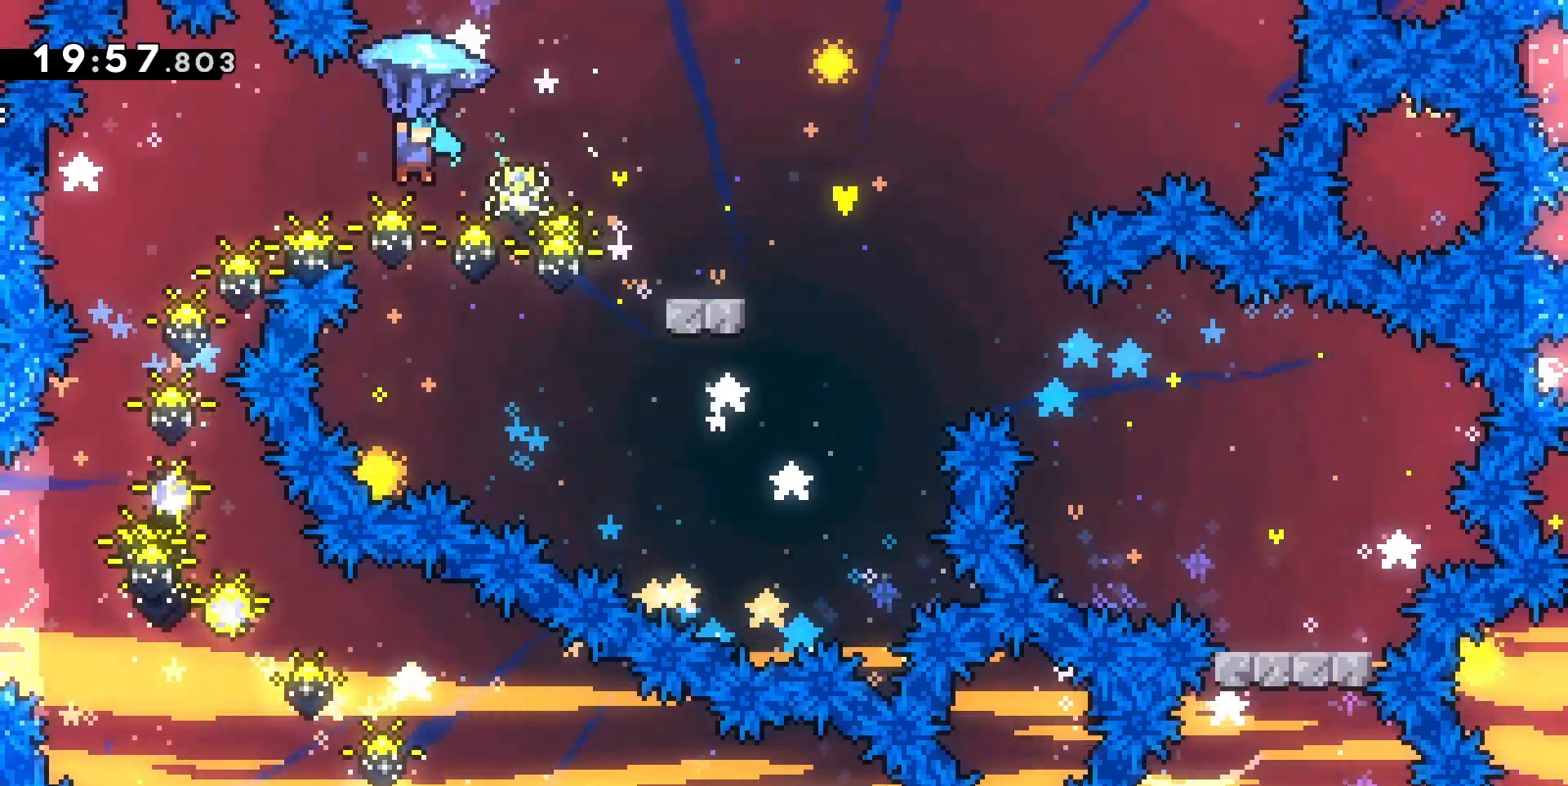
{"keys": ["d", "grab", "jump", "z"], "events": []}
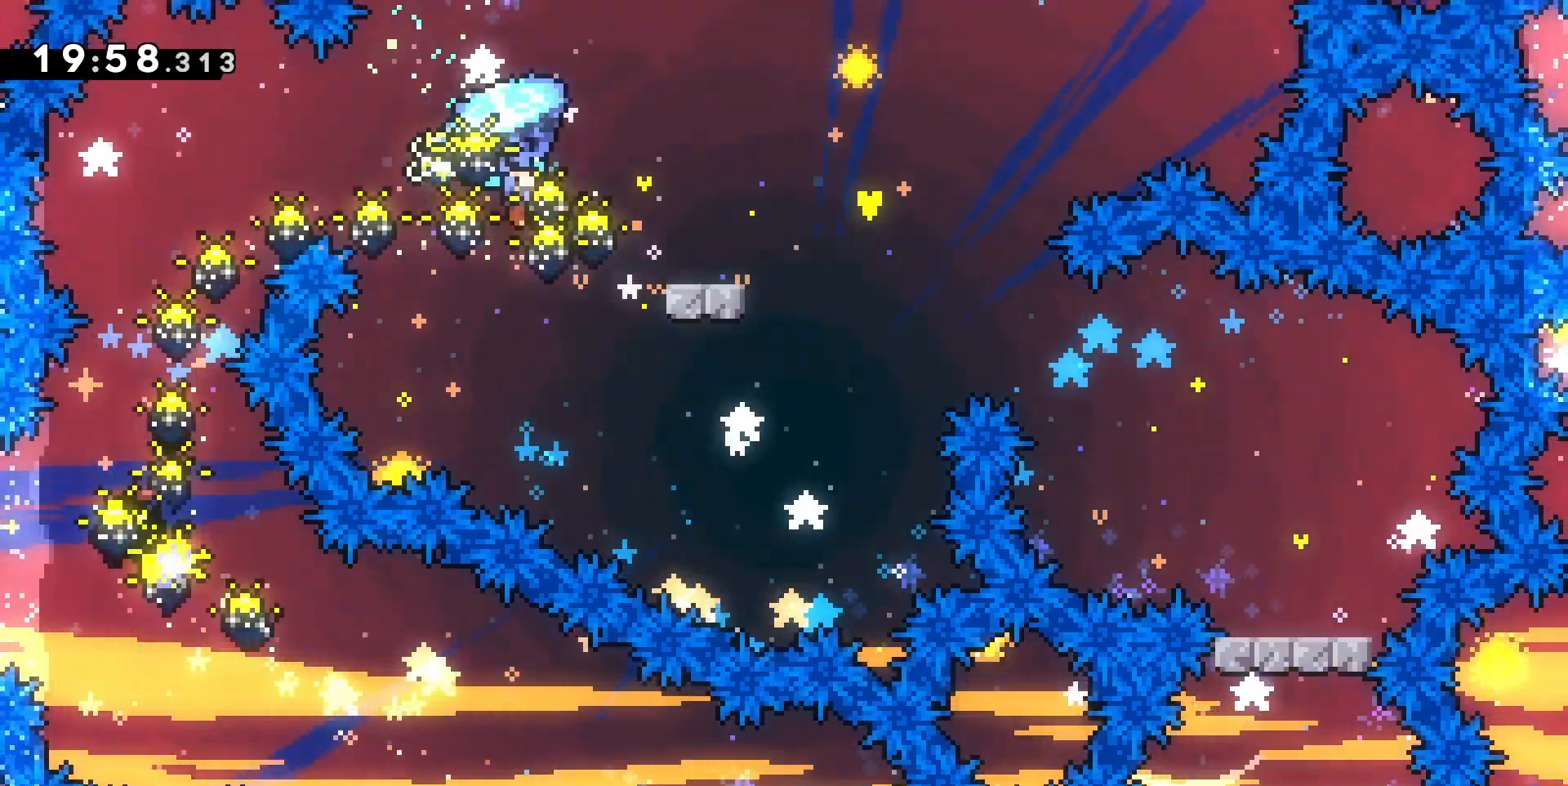
{"keys": ["grab", "jump"], "events": [[200, "d", "up"], [200, "jump", "up"], [200, "z", "up"], [400, "jump", "down"]]}
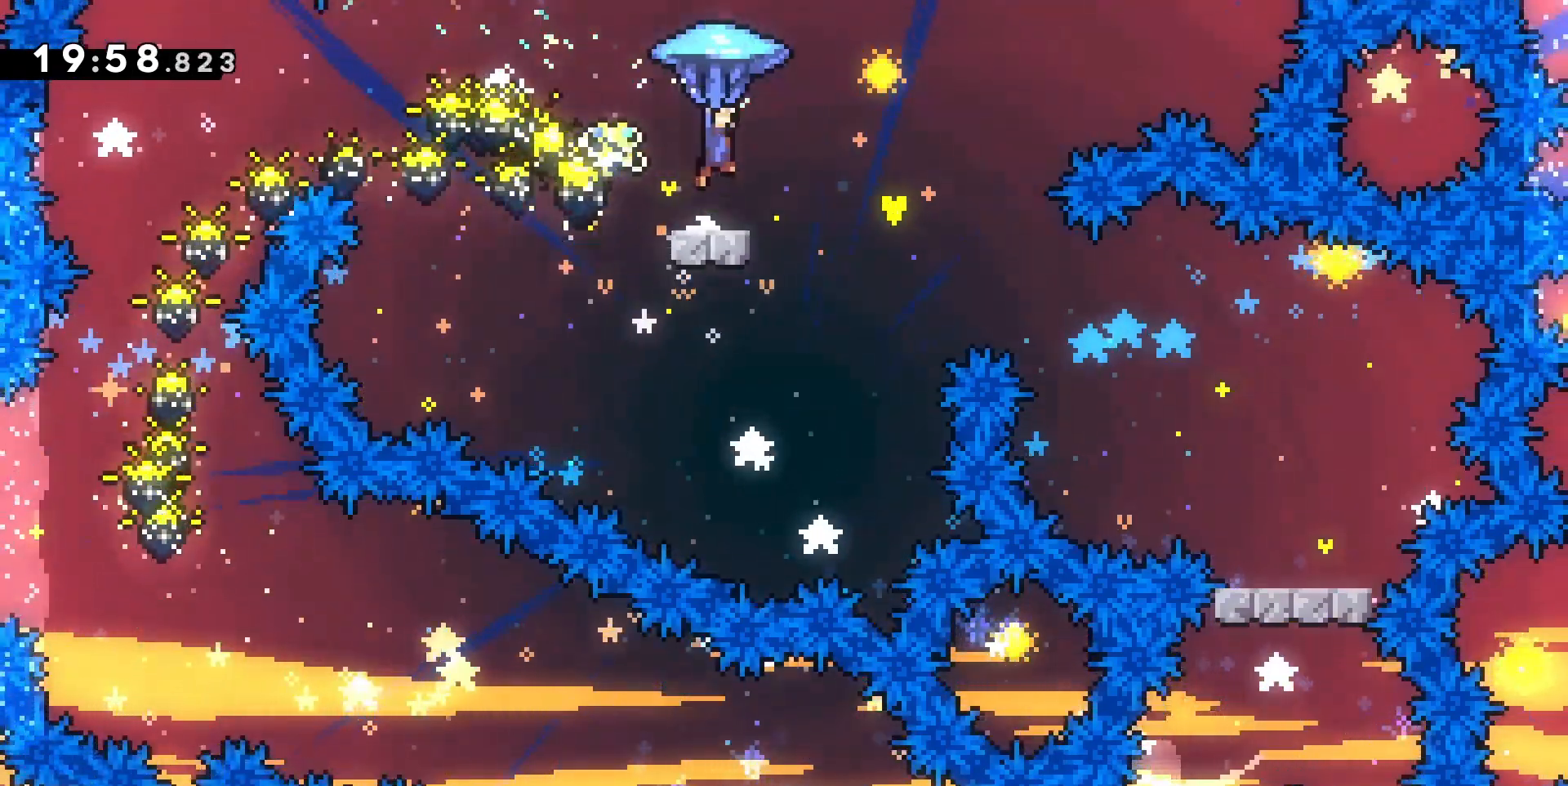
{"keys": ["grab"], "events": [[33, "d", "down"], [367, "d", "up"], [400, "jump", "up"]]}
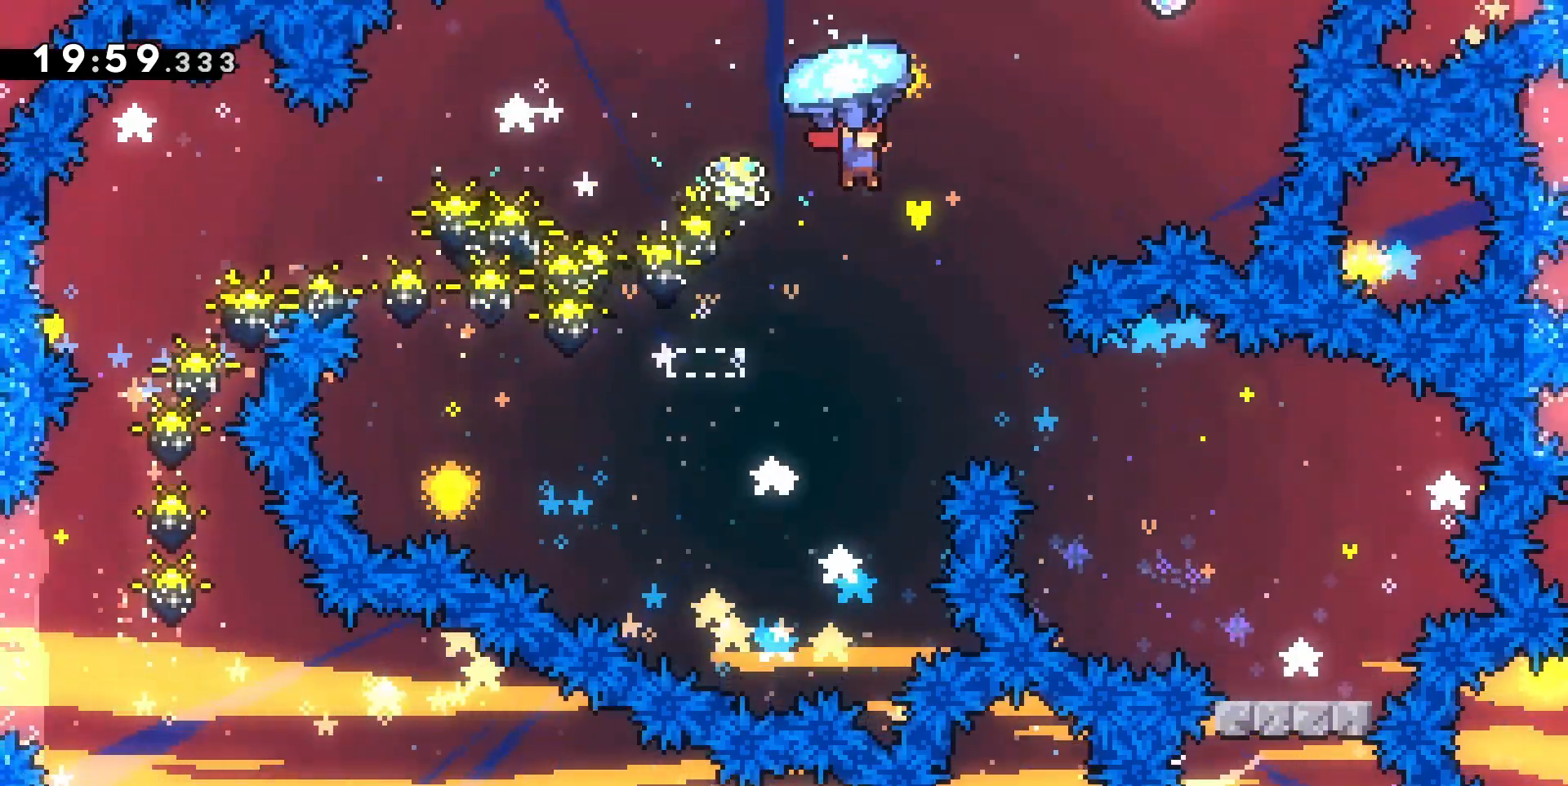
{"keys": ["d", "grab"], "events": [[33, "s", "down"], [300, "s", "up"], [367, "d", "down"]]}
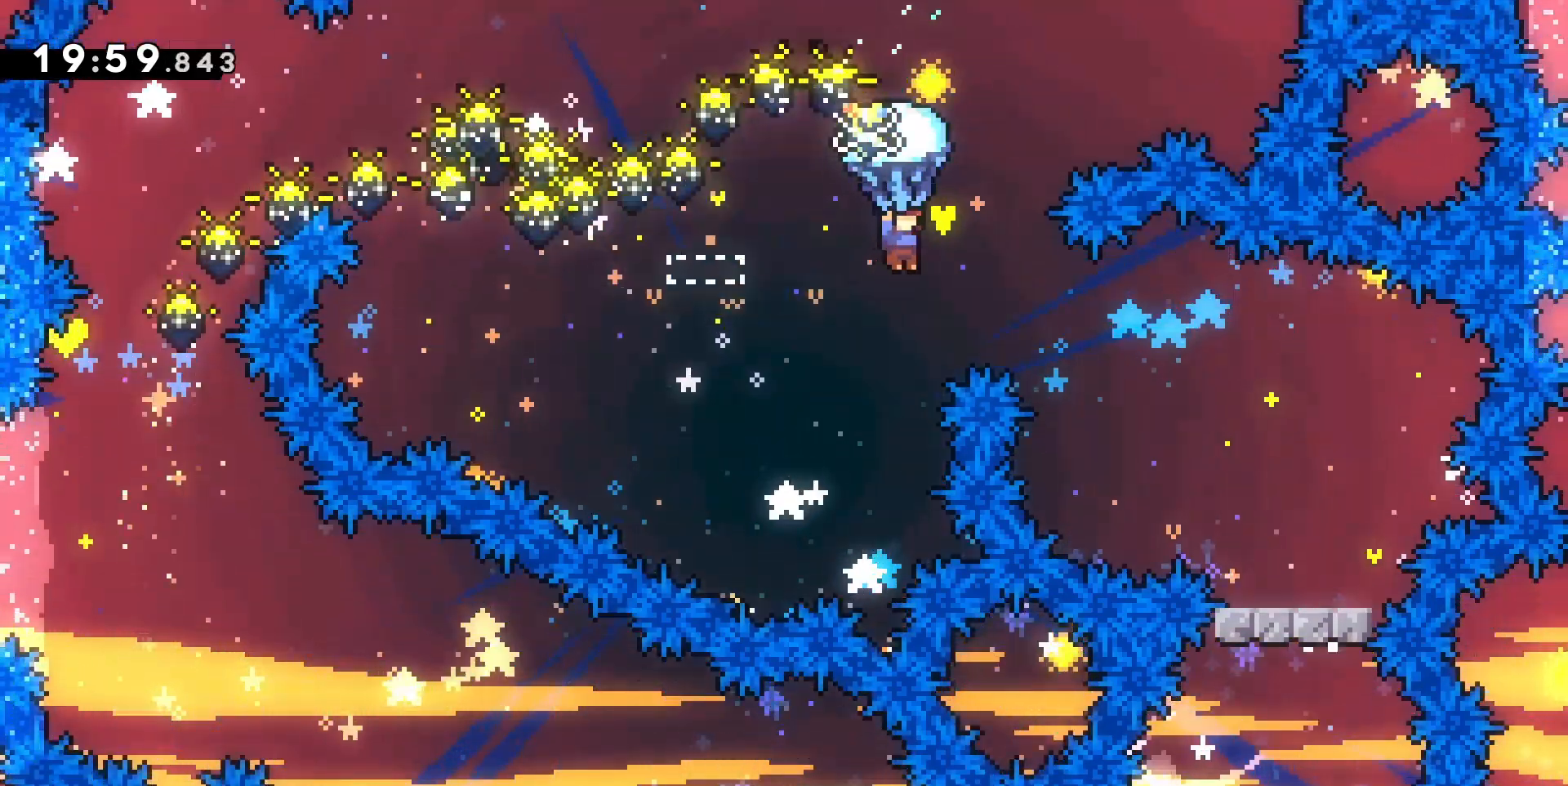
{"keys": ["d", "grab", "s"], "events": [[433, "s", "down"]]}
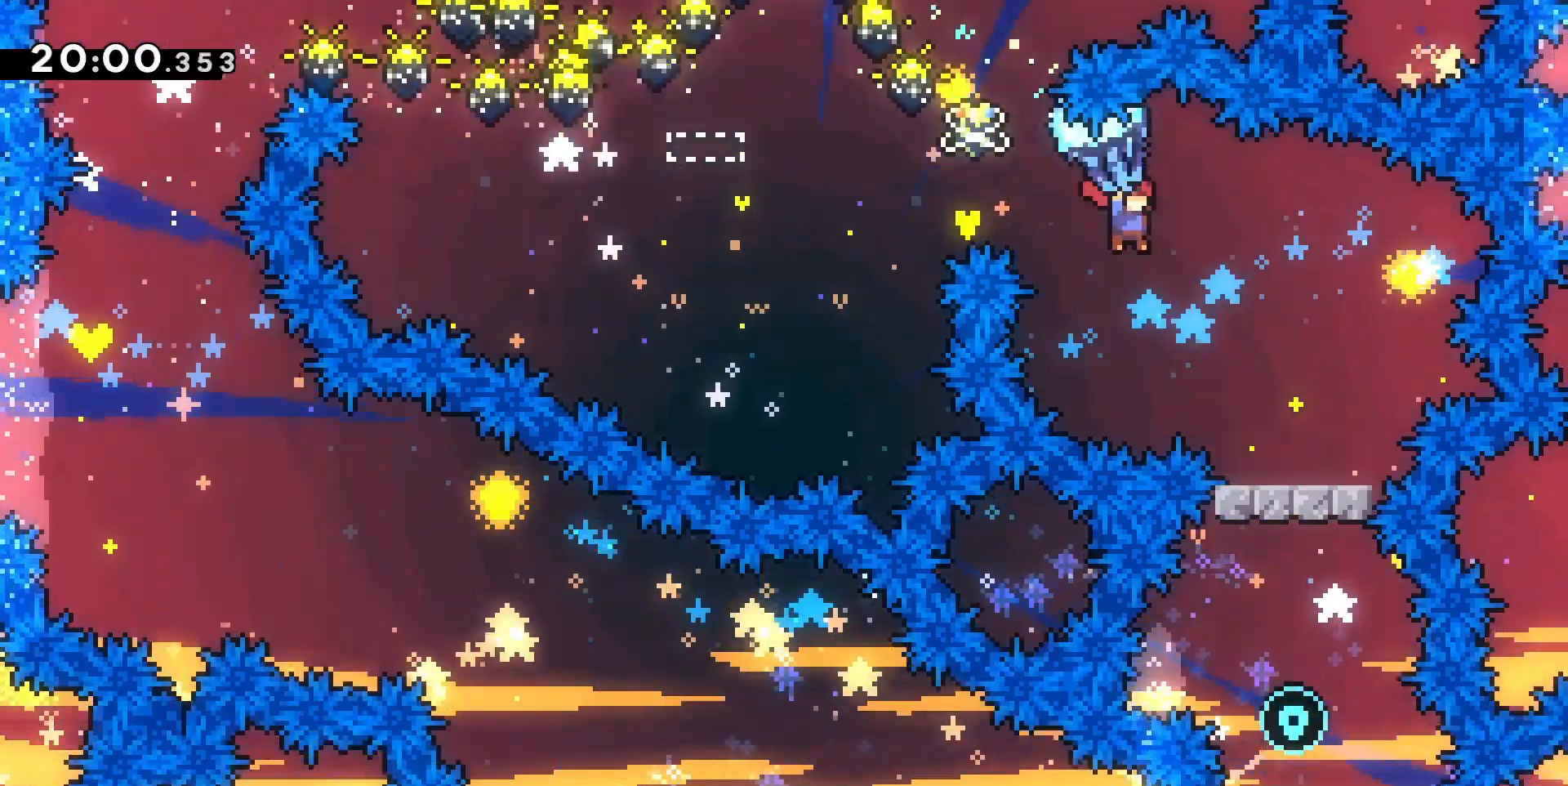
{"keys": ["grab"], "events": [[100, "d", "up"], [400, "jump", "down"], [400, "s", "up"], [500, "jump", "up"]]}
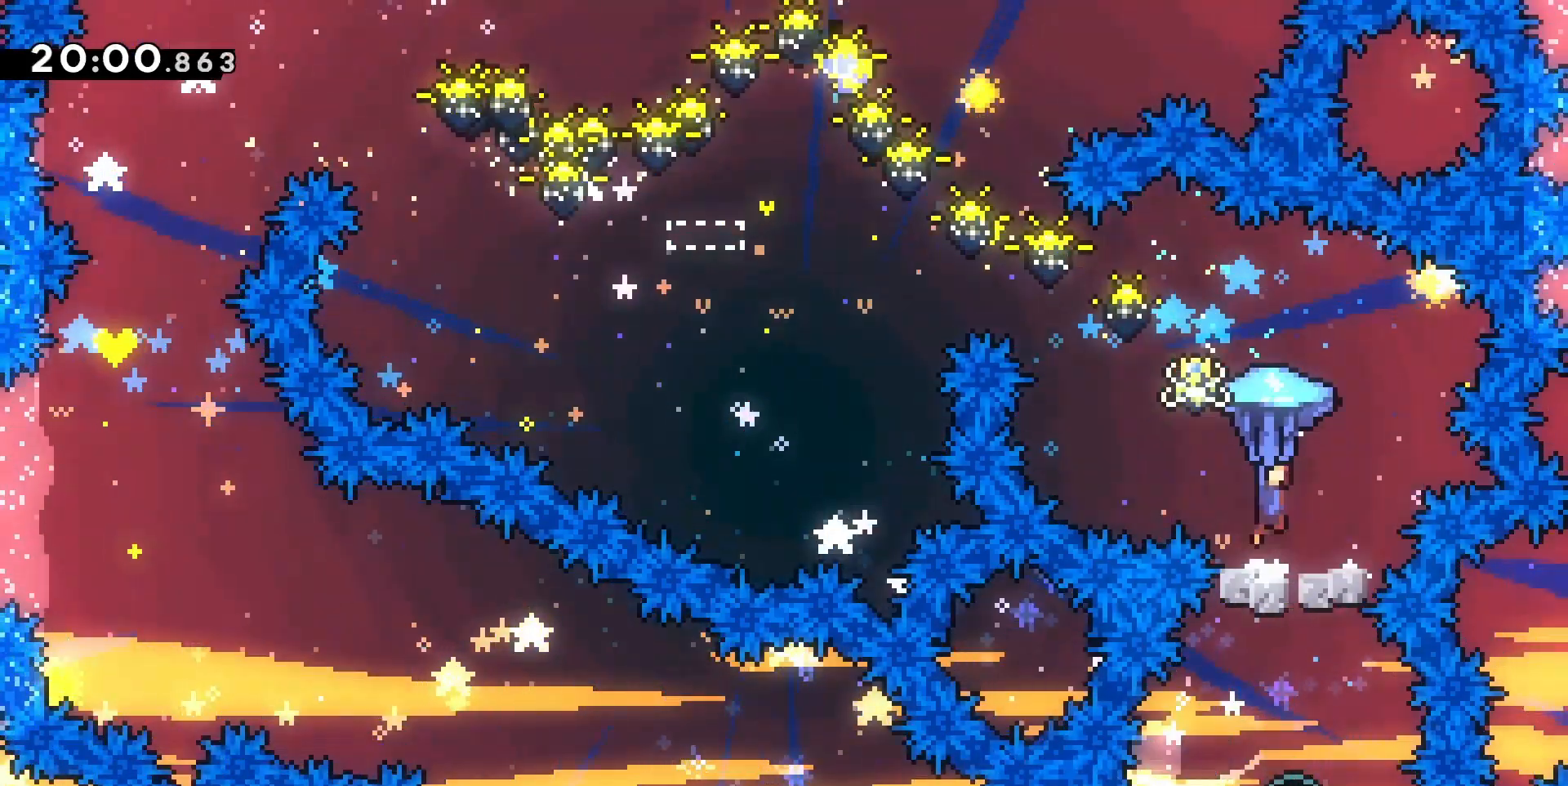
{"keys": ["grab", "s"], "events": [[100, "d", "down"], [200, "d", "up"], [333, "s", "down"]]}
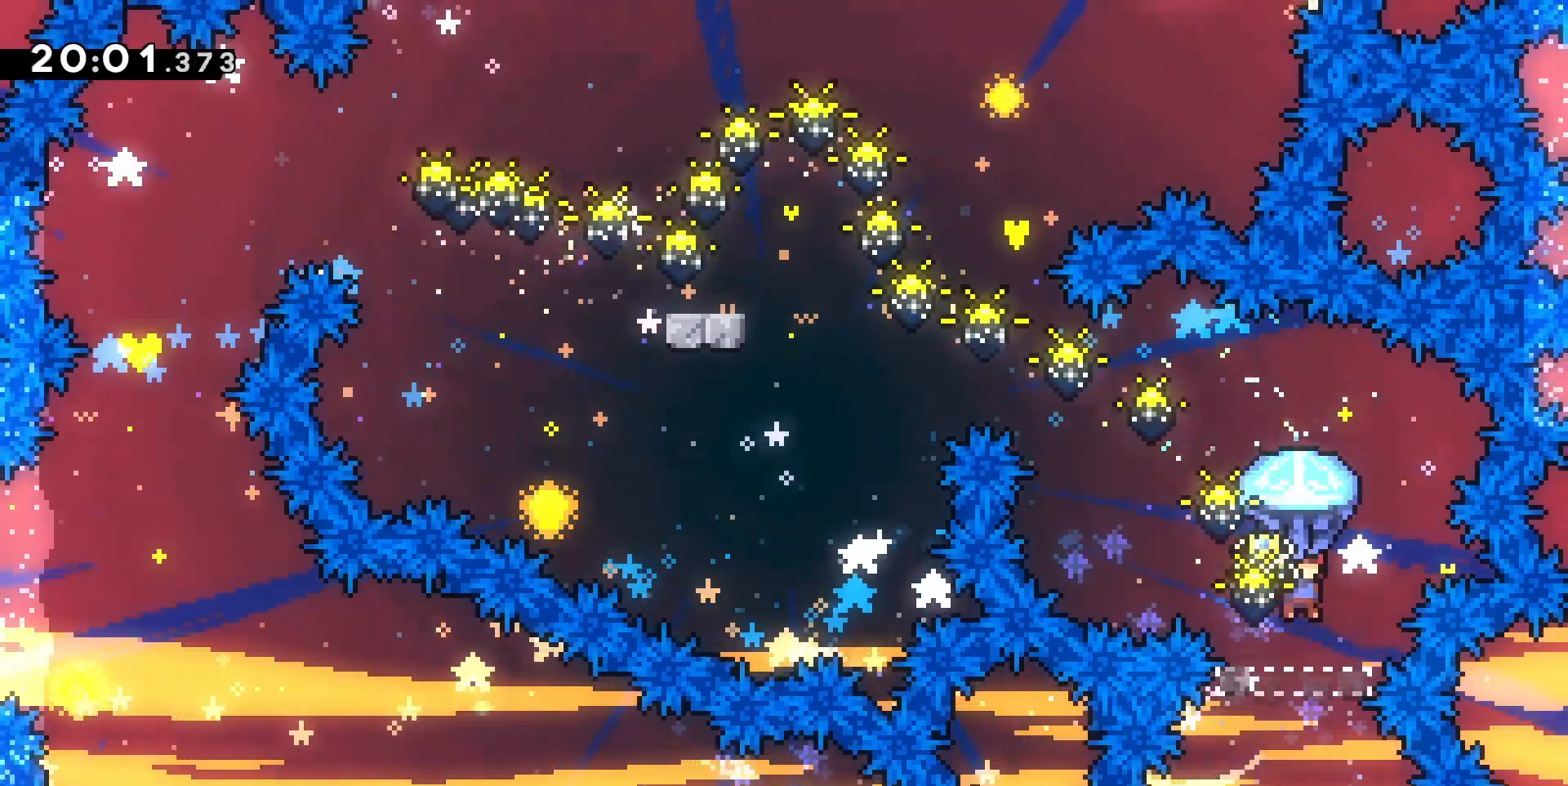
{"keys": [], "events": [[100, "s", "up"], [300, "s", "down"], [400, "grab", "up"], [433, "s", "up"]]}
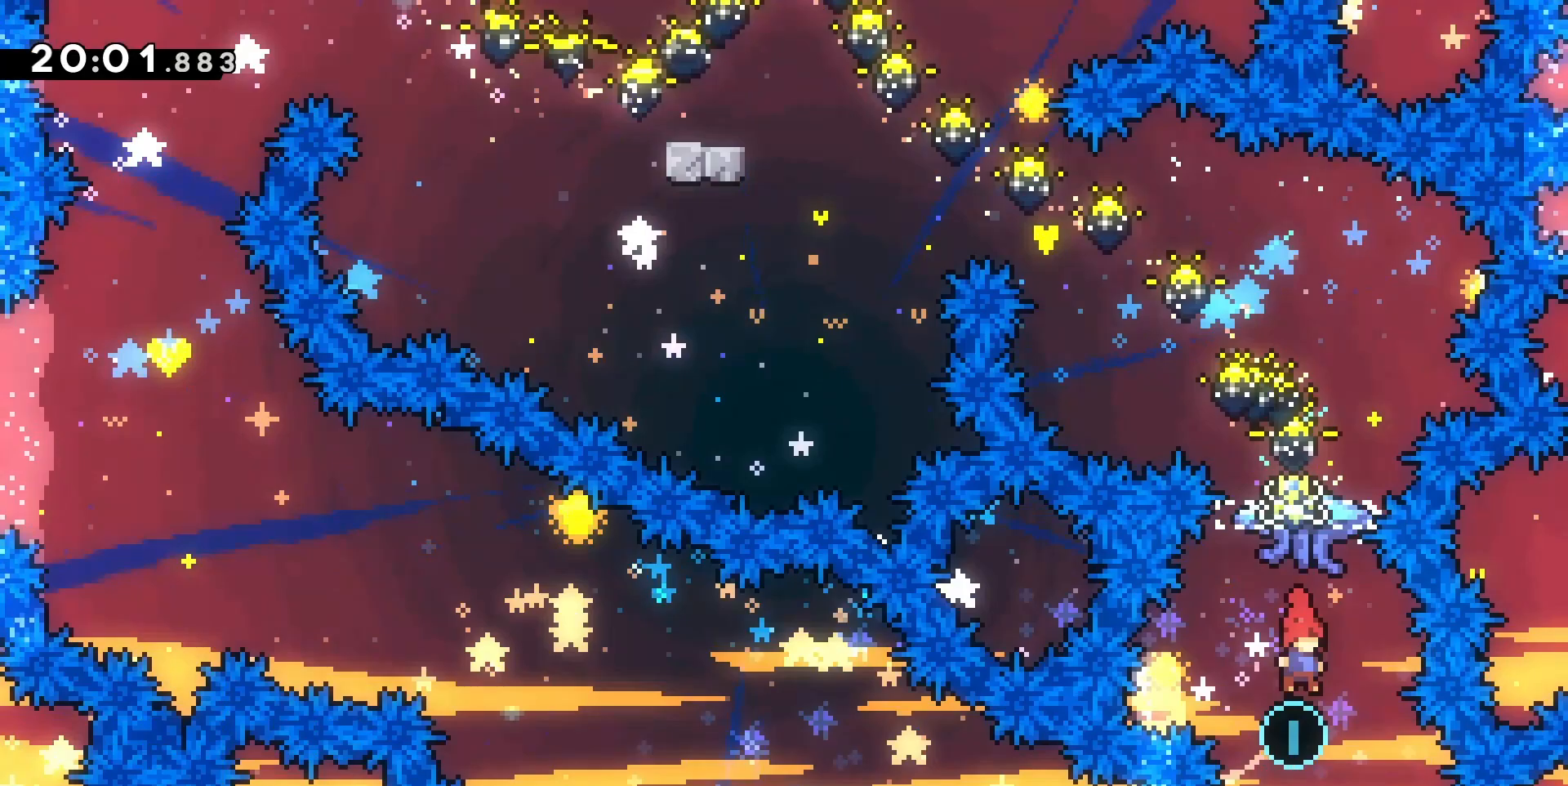
{"keys": ["grab", "z"], "events": [[100, "z", "down"], [133, "dash", "down"], [233, "grab", "down"], [267, "dash", "up"], [367, "z", "up"], [400, "z", "down"]]}
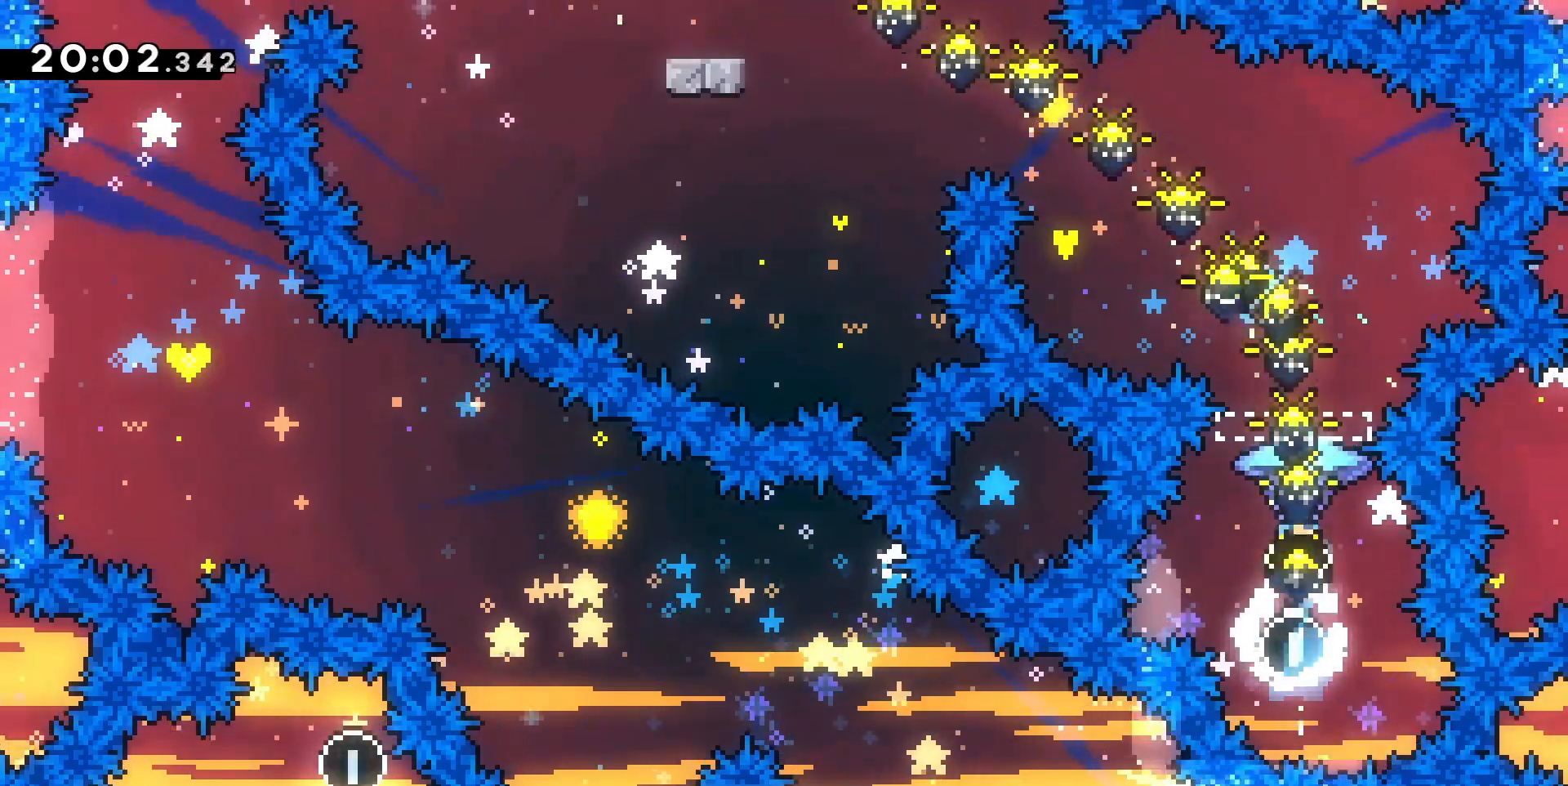
{"keys": ["grab", "z"], "events": [[367, "q", "down"], [433, "q", "up"]]}
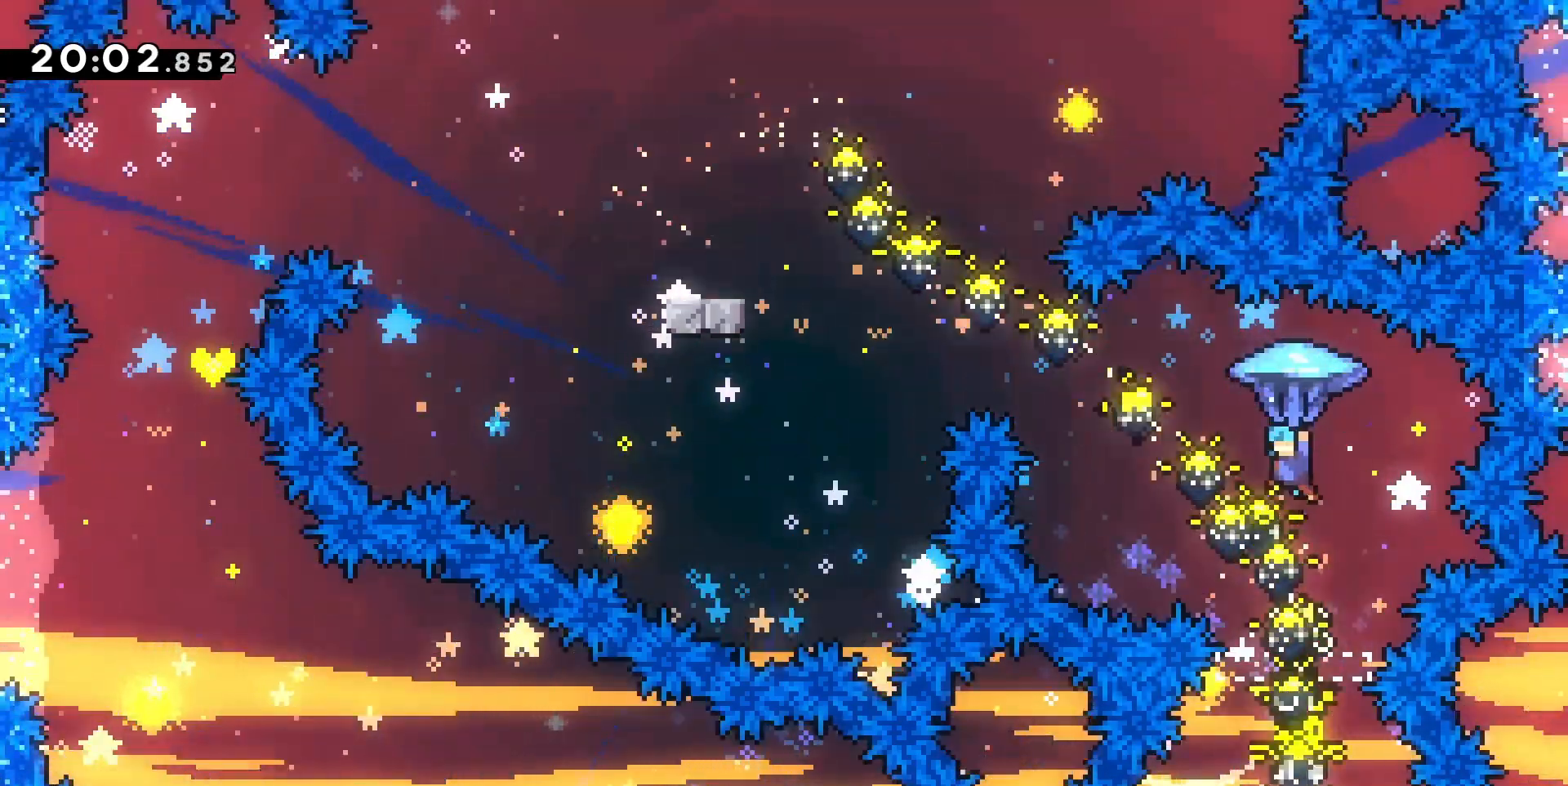
{"keys": ["grab", "z"], "events": []}
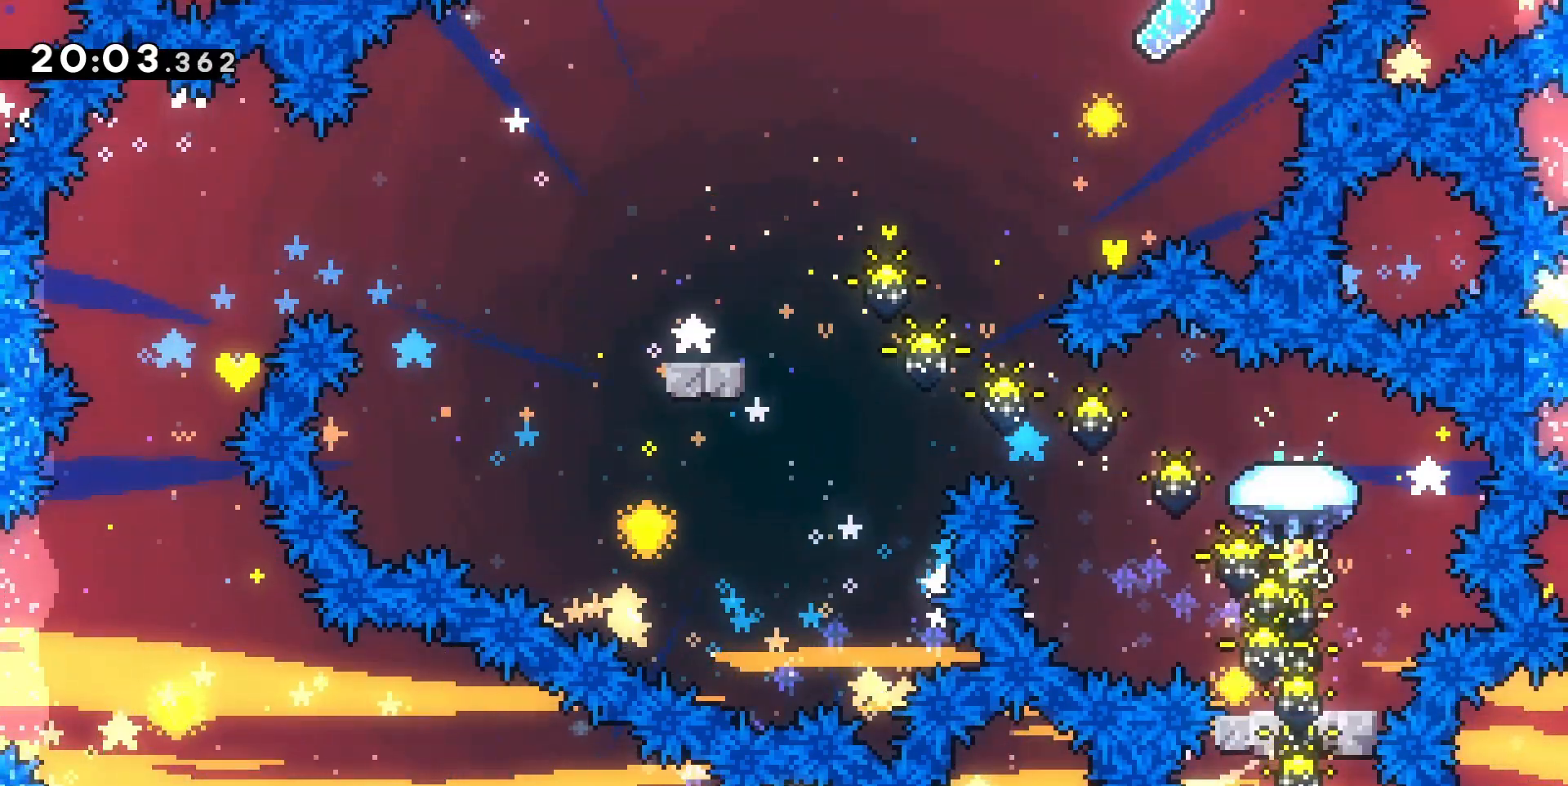
{"keys": ["grab", "q"], "events": [[133, "z", "up"], [233, "s", "down"], [400, "s", "up"], [500, "q", "down"]]}
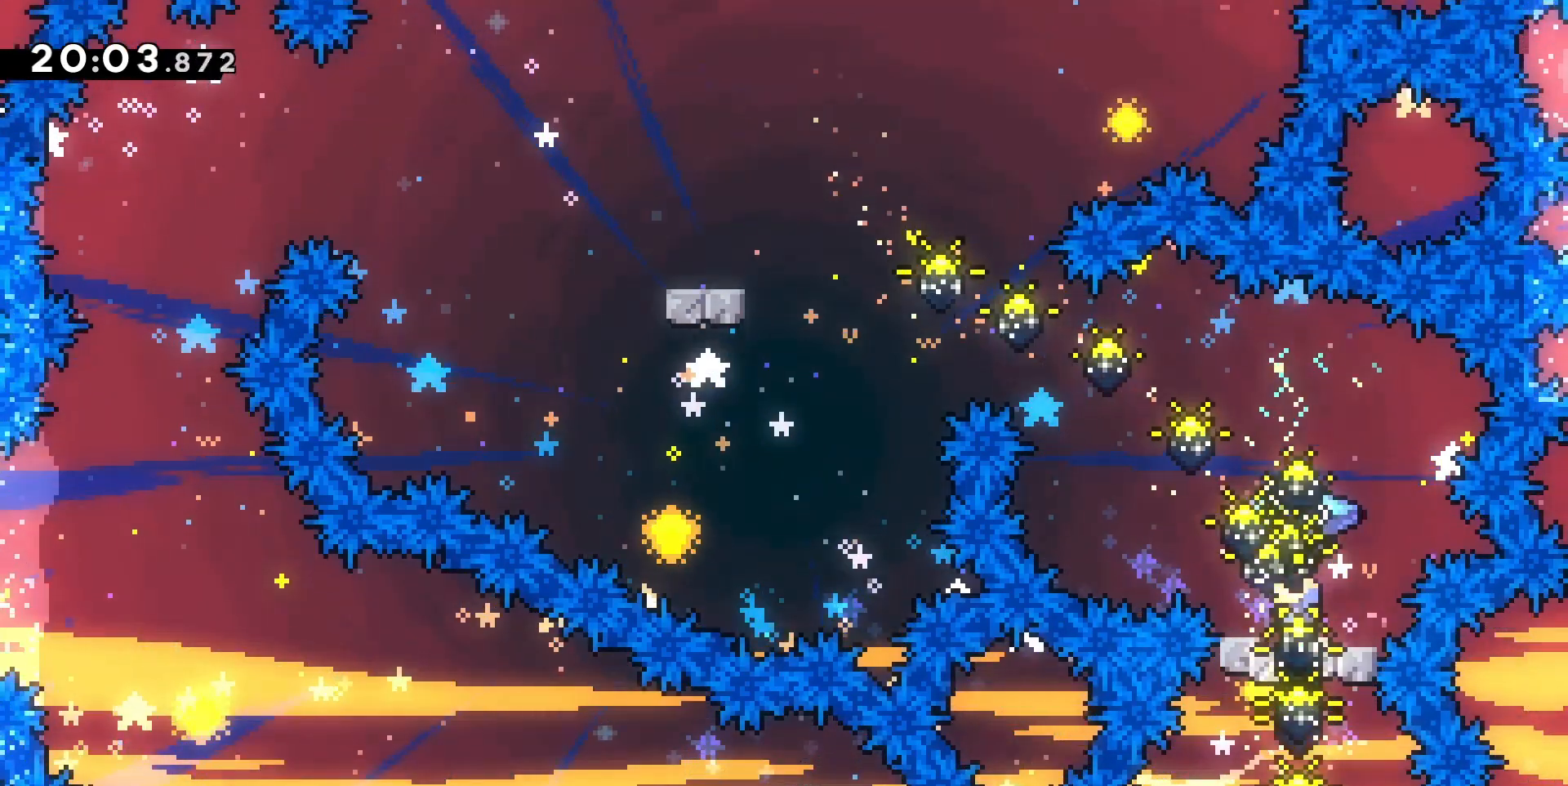
{"keys": ["dash", "jump", "q", "z"], "events": [[33, "jump", "down"], [367, "z", "down"], [433, "dash", "down"], [467, "grab", "up"]]}
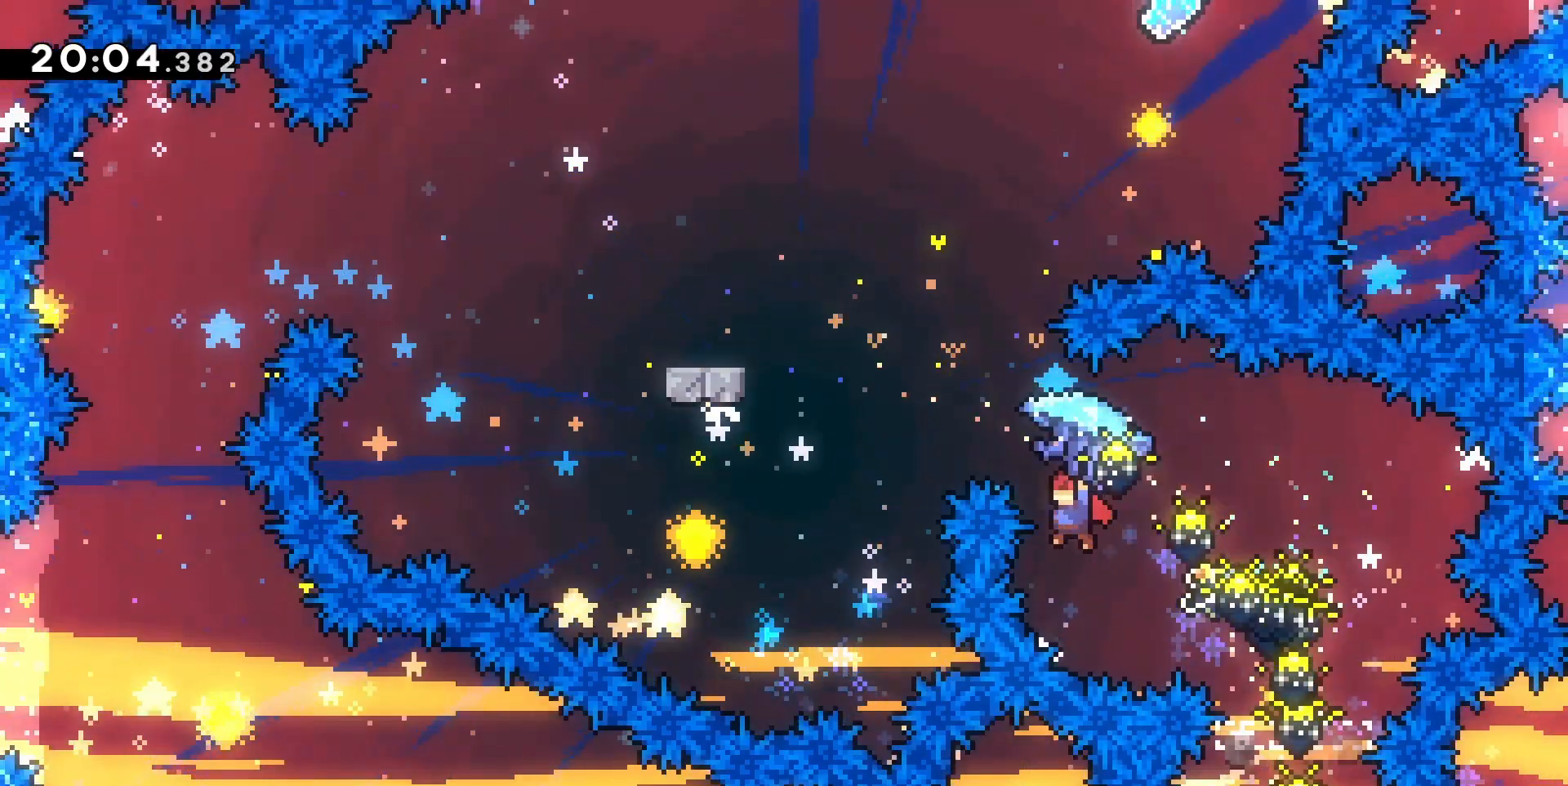
{"keys": ["grab", "q", "z"], "events": [[33, "jump", "up"], [67, "dash", "up"], [167, "grab", "down"]]}
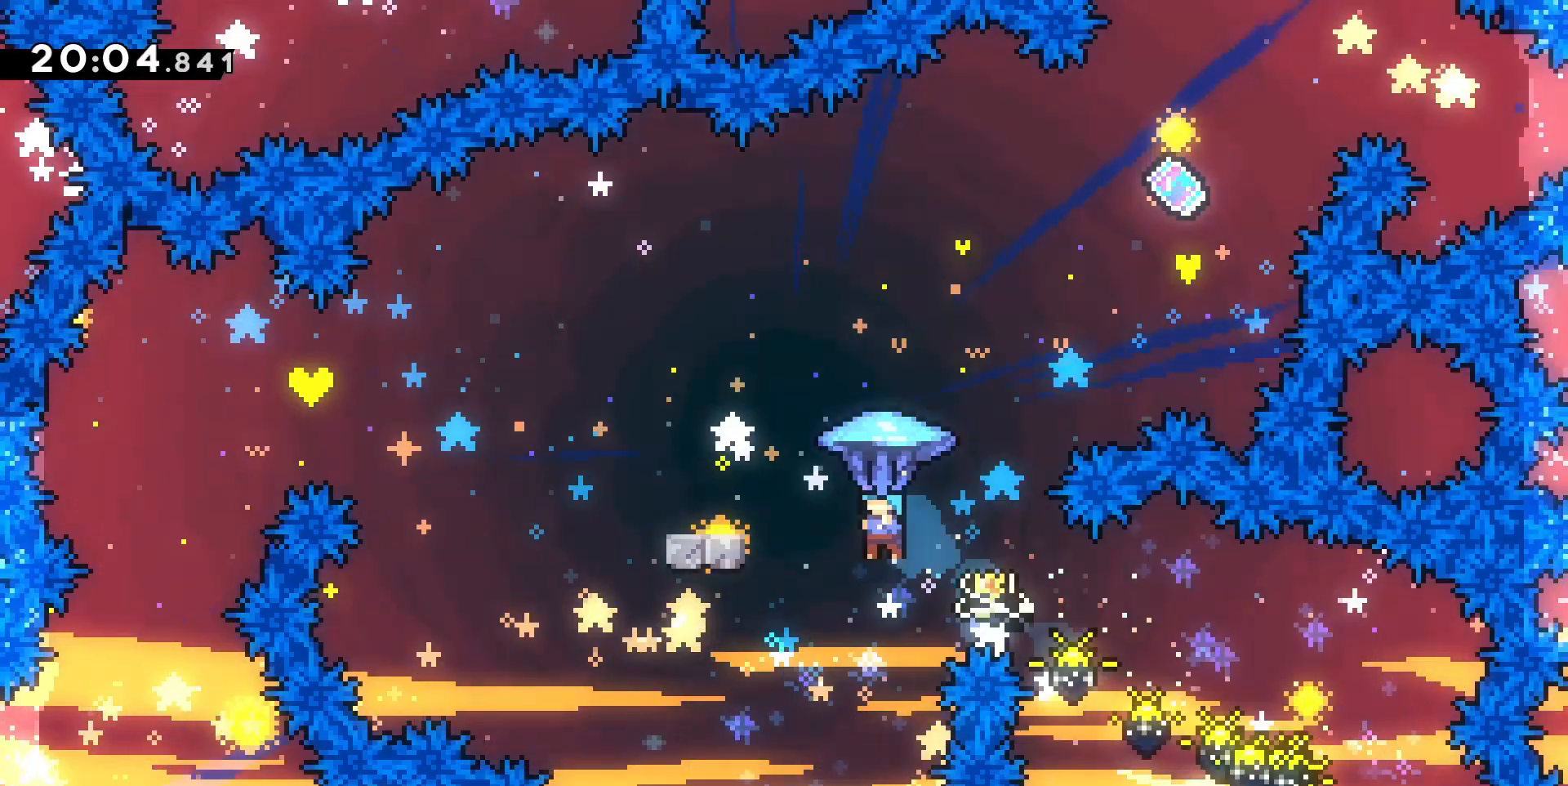
{"keys": ["grab", "s"], "events": [[267, "q", "up"], [267, "z", "up"], [433, "s", "down"]]}
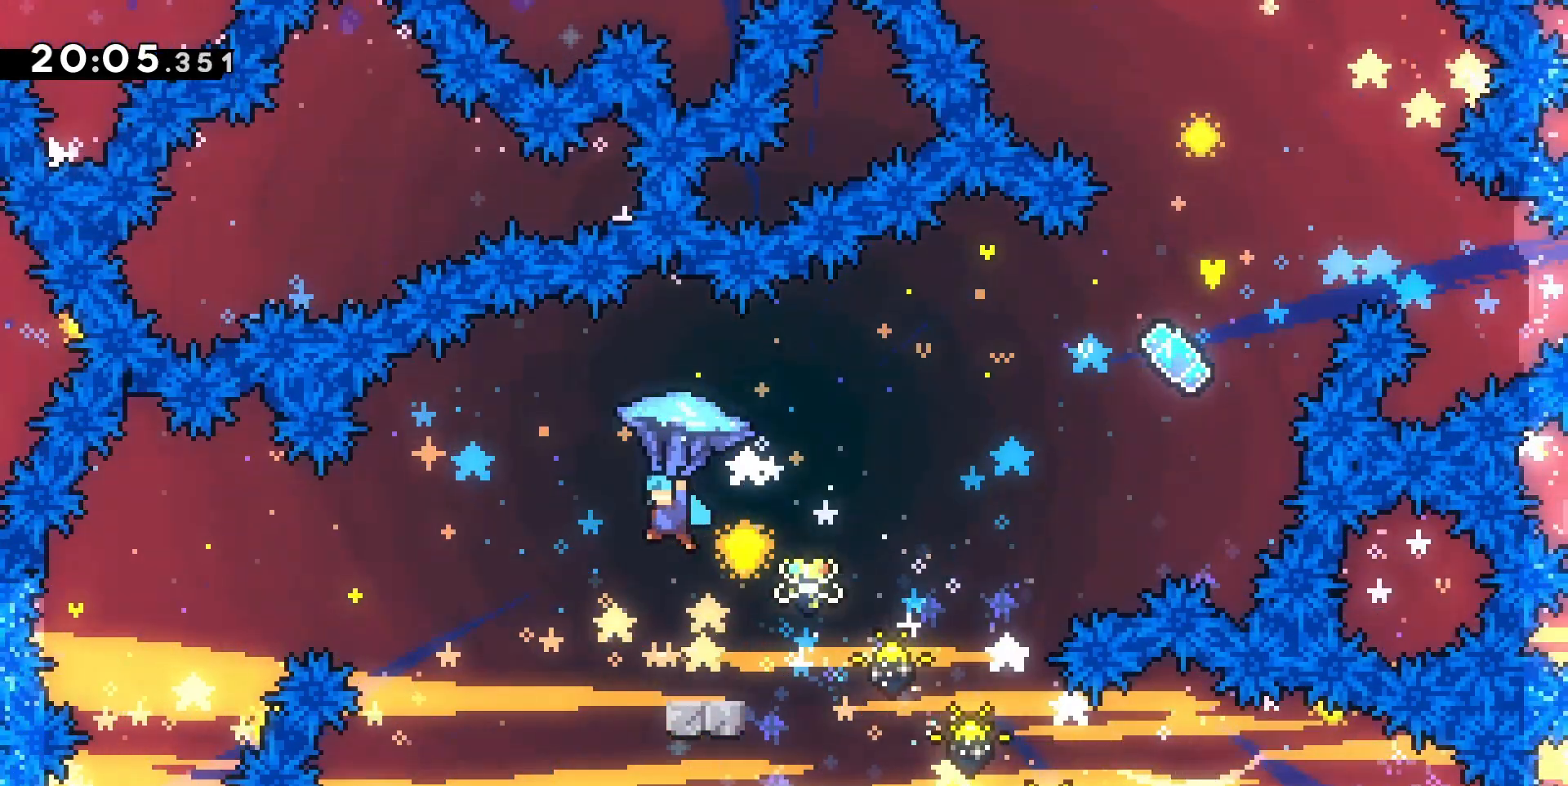
{"keys": ["d", "grab"], "events": [[233, "d", "down"], [400, "s", "up"]]}
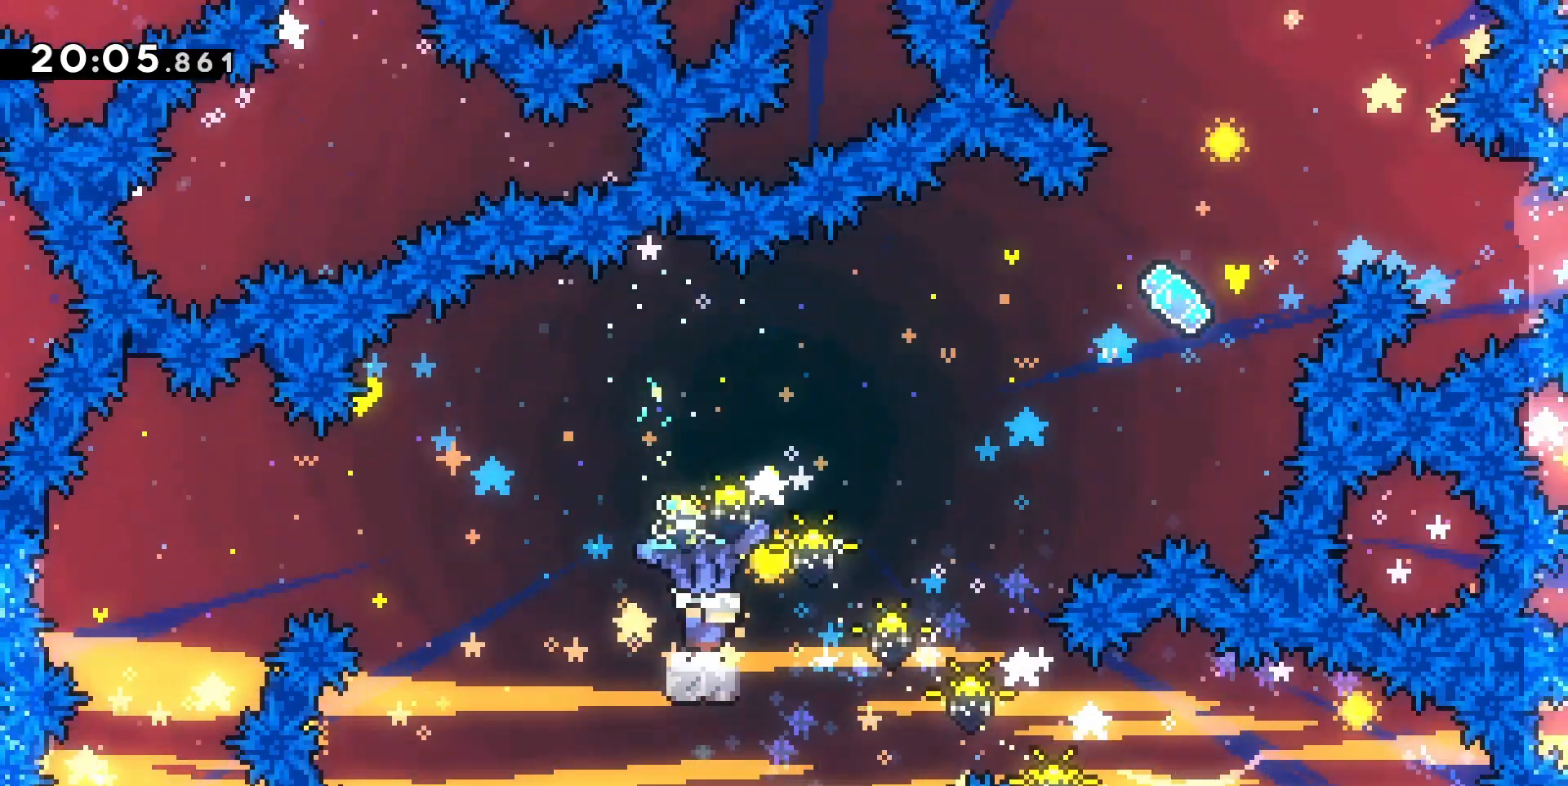
{"keys": ["d", "dash", "jump", "z"], "events": [[33, "jump", "down"], [33, "z", "down"], [500, "dash", "down"], [500, "grab", "up"]]}
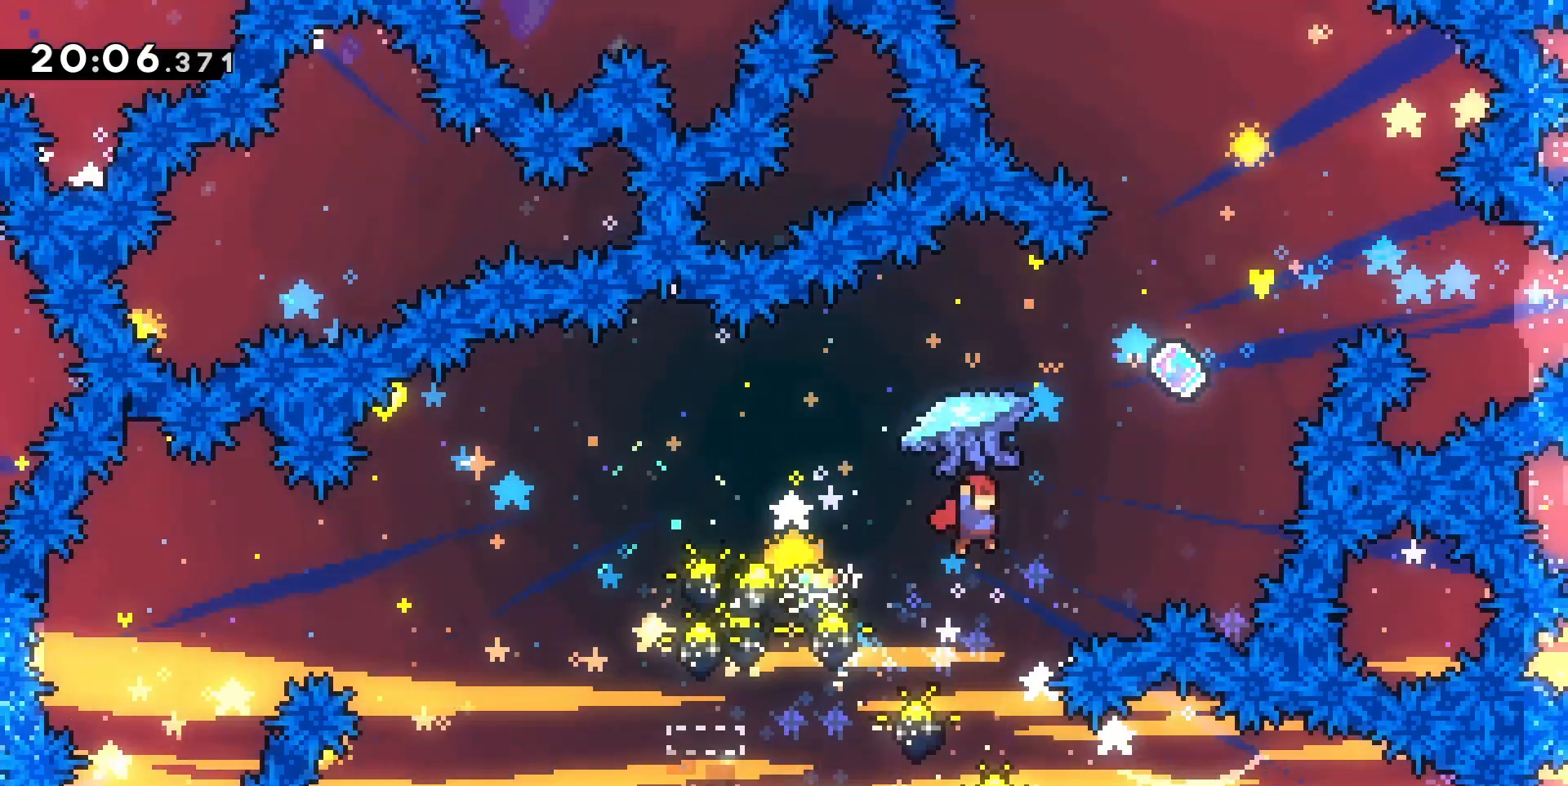
{"keys": ["grab", "q"], "events": [[100, "jump", "up"], [200, "dash", "up"], [200, "grab", "down"], [267, "d", "up"], [267, "q", "down"], [500, "z", "up"]]}
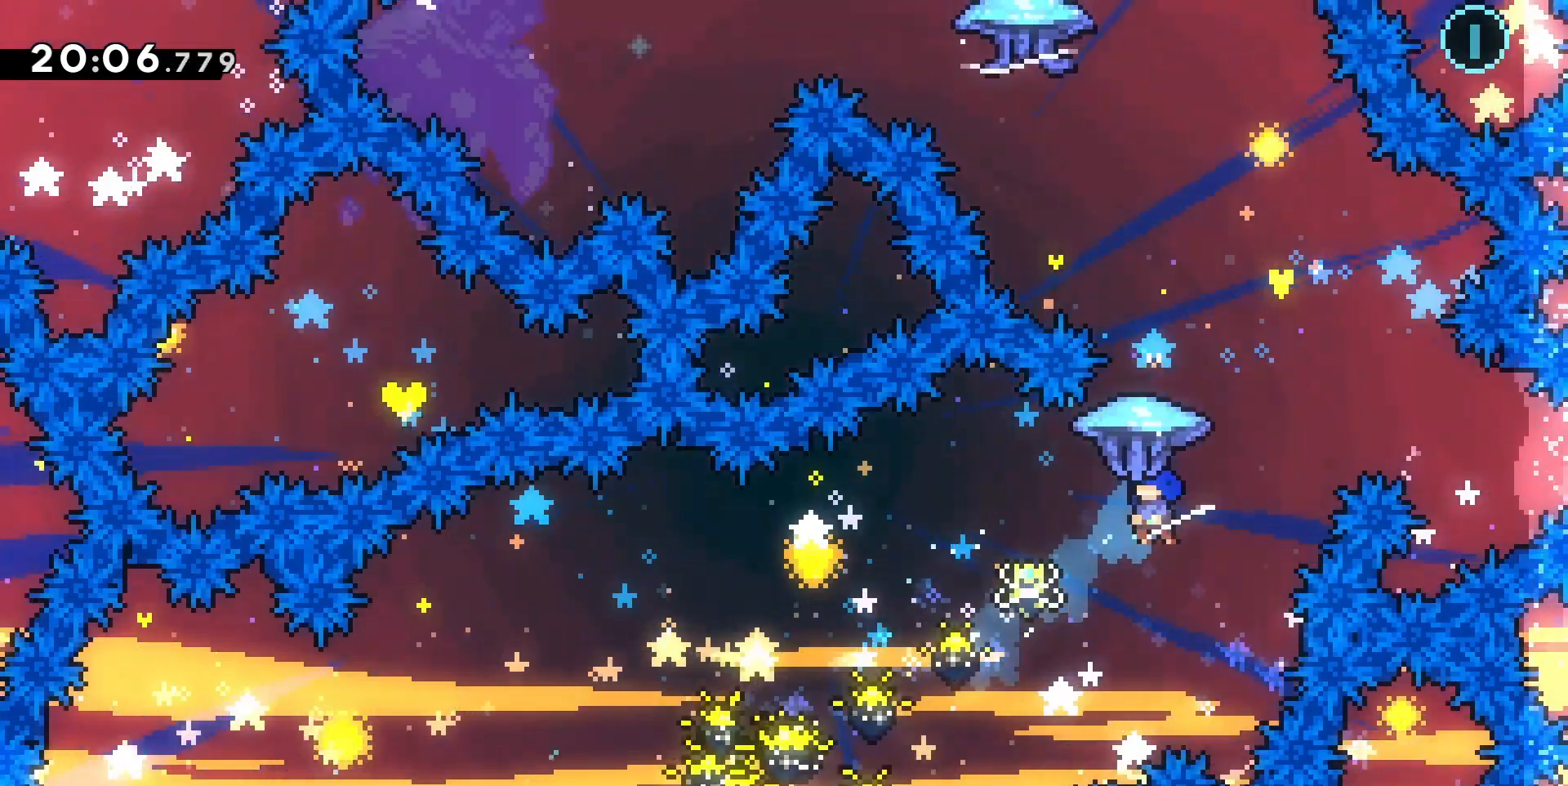
{"keys": ["grab", "s"], "events": [[133, "q", "up"], [500, "s", "down"]]}
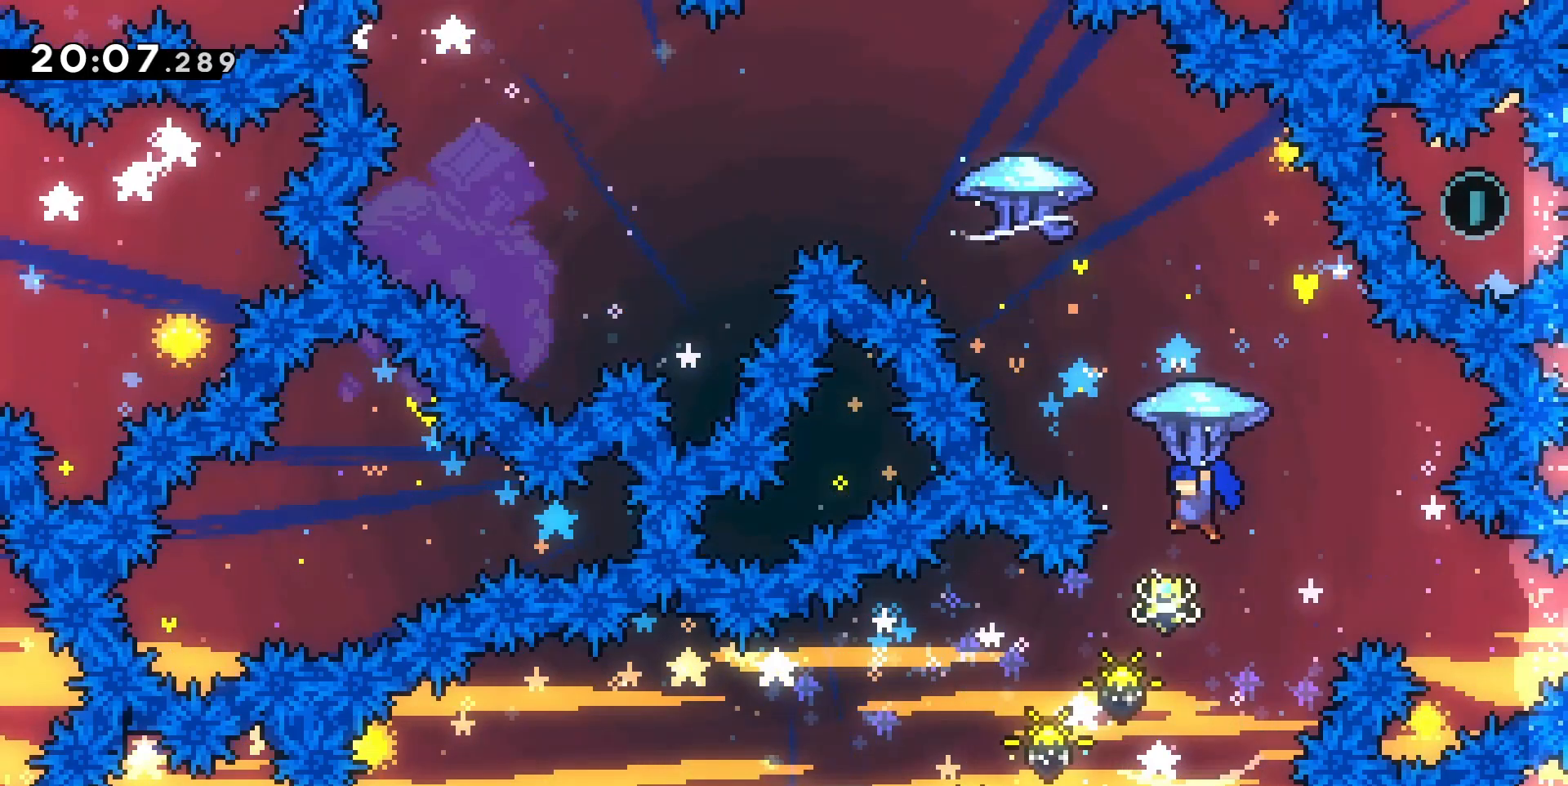
{"keys": ["grab", "z"], "events": [[100, "grab", "up"], [200, "s", "up"], [300, "z", "down"], [367, "dash", "down"], [500, "dash", "up"], [500, "grab", "down"]]}
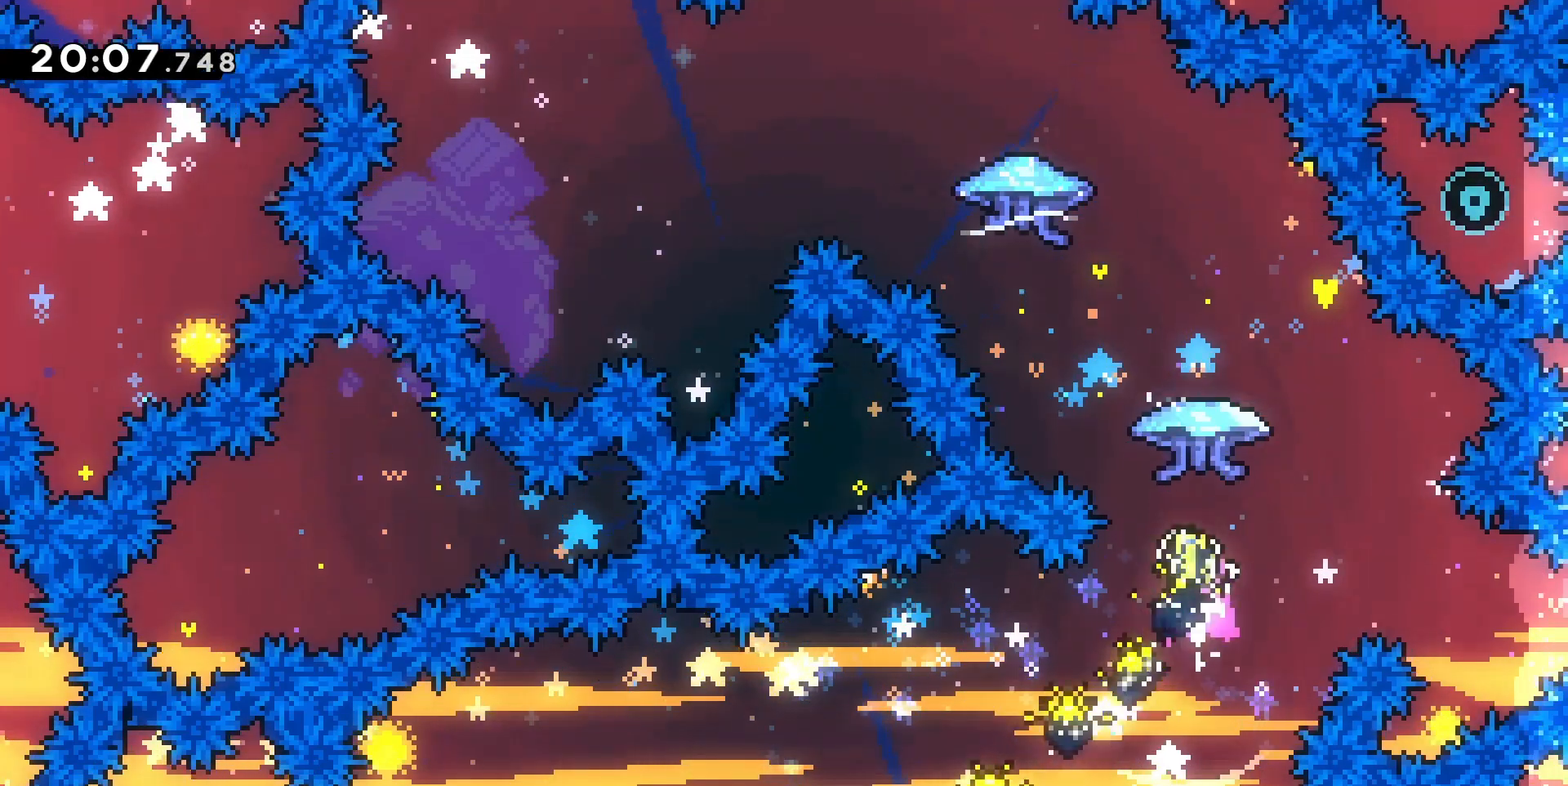
{"keys": ["grab", "z"], "events": [[400, "q", "down"], [500, "q", "up"]]}
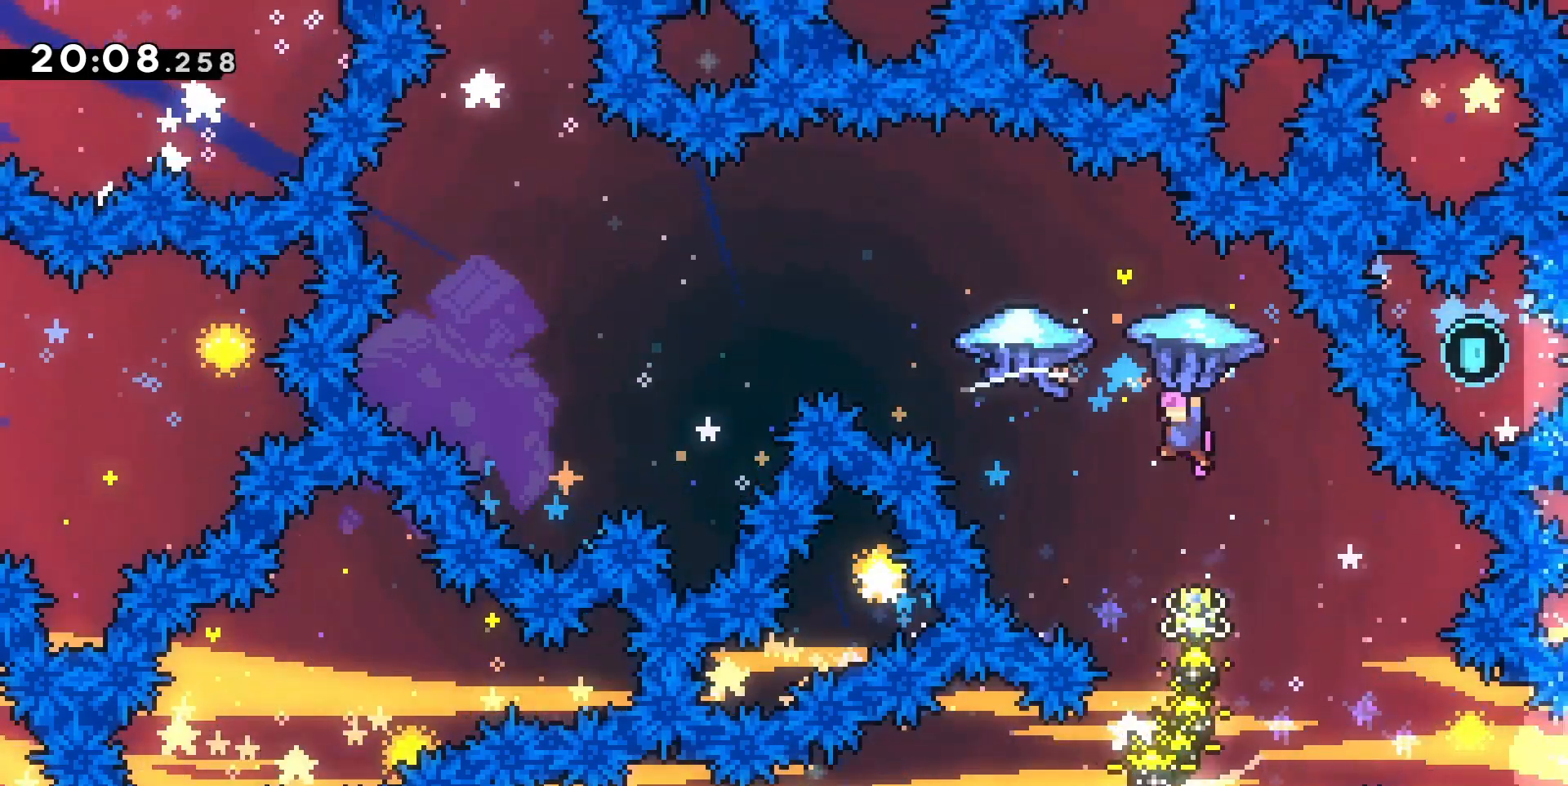
{"keys": ["grab", "z"], "events": [[200, "d", "down"], [300, "d", "up"]]}
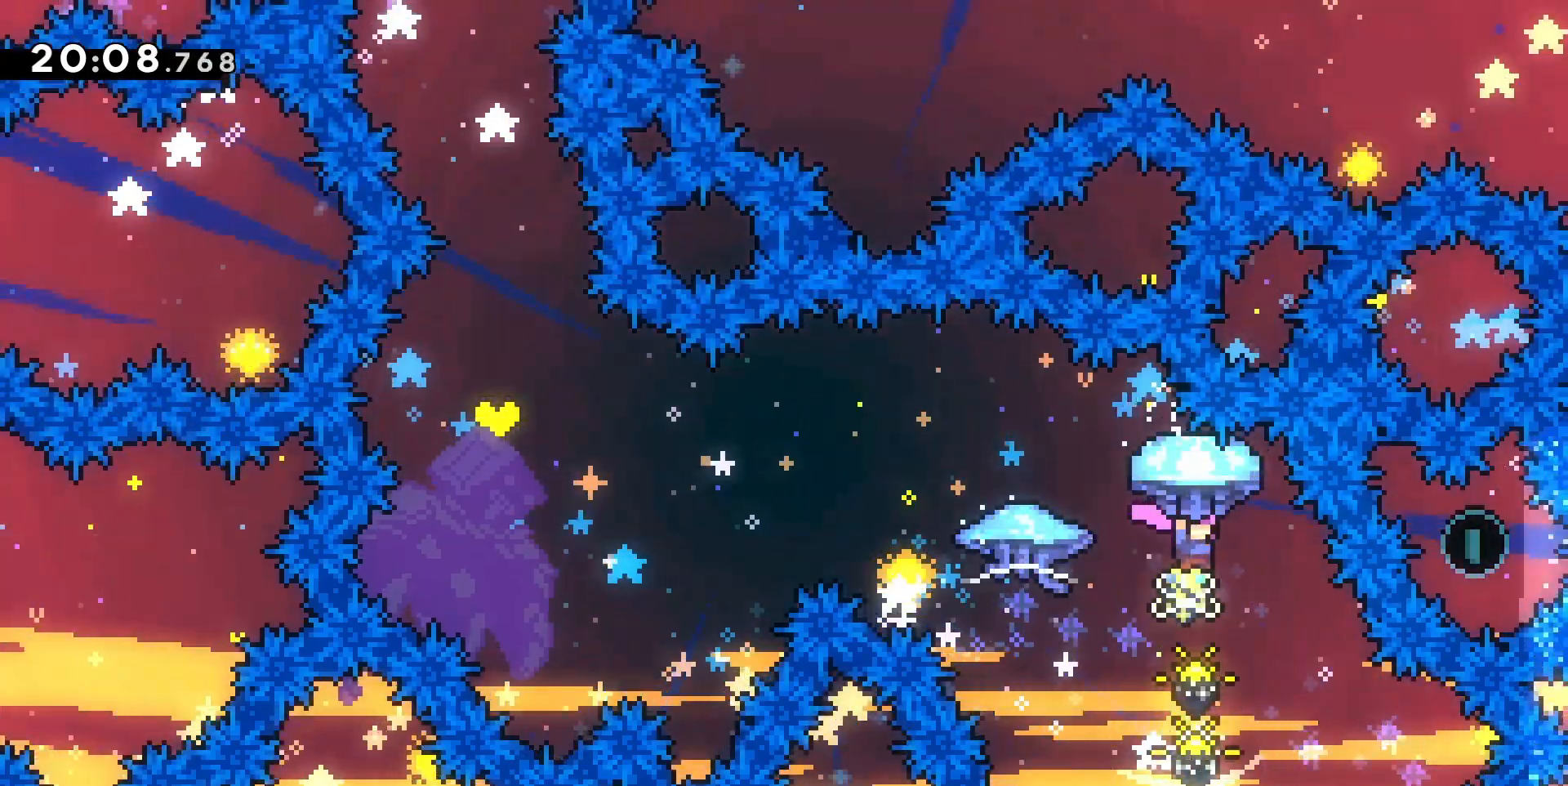
{"keys": [], "events": [[433, "grab", "up"], [500, "z", "up"]]}
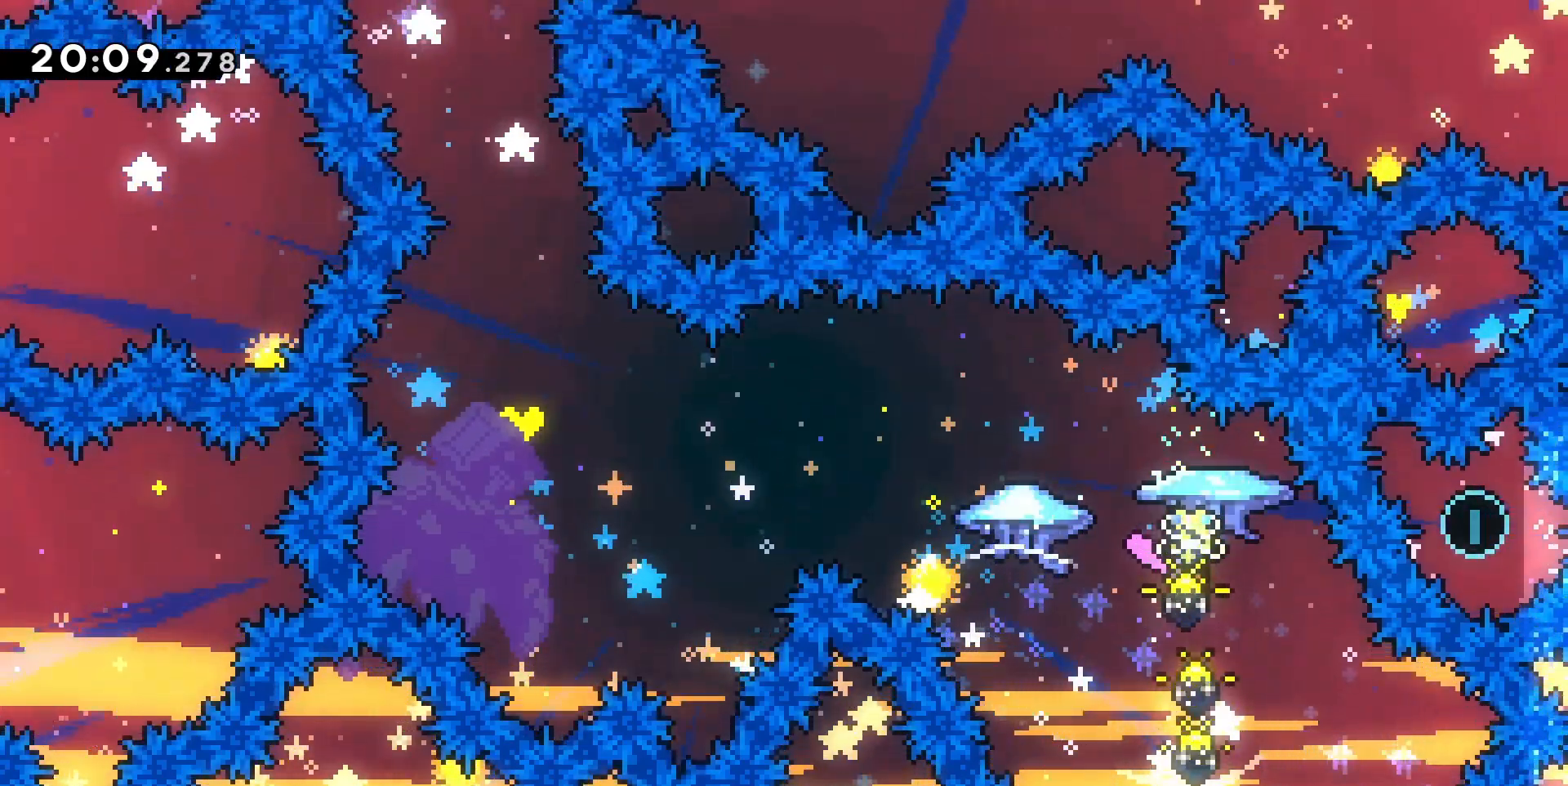
{"keys": ["grab", "q", "z"], "events": [[67, "q", "down"], [67, "z", "down"], [167, "dash", "down"], [333, "dash", "up"], [333, "grab", "down"]]}
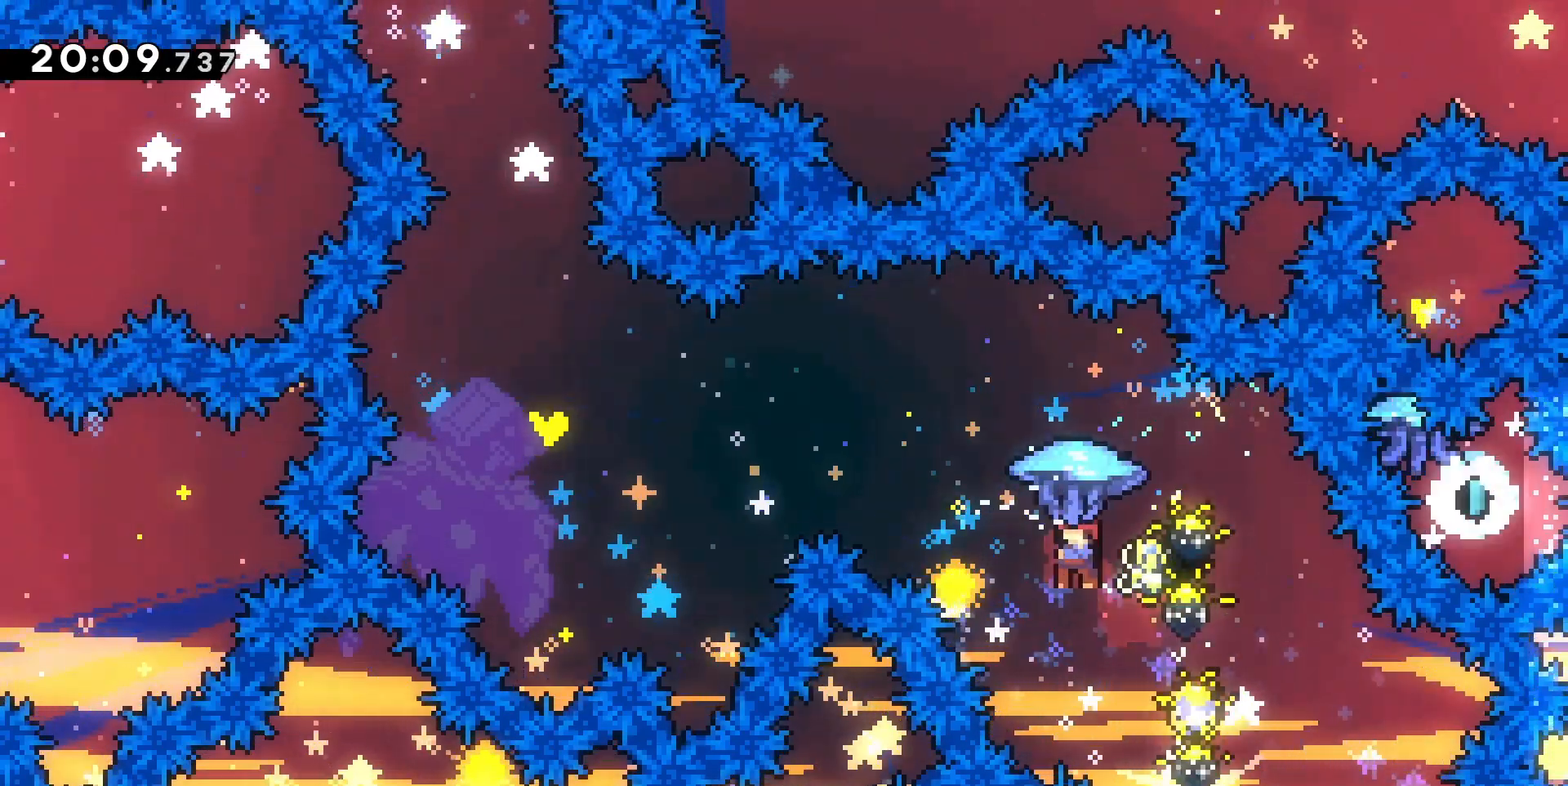
{"keys": ["grab", "q", "z"], "events": [[300, "z", "up"], [433, "z", "down"]]}
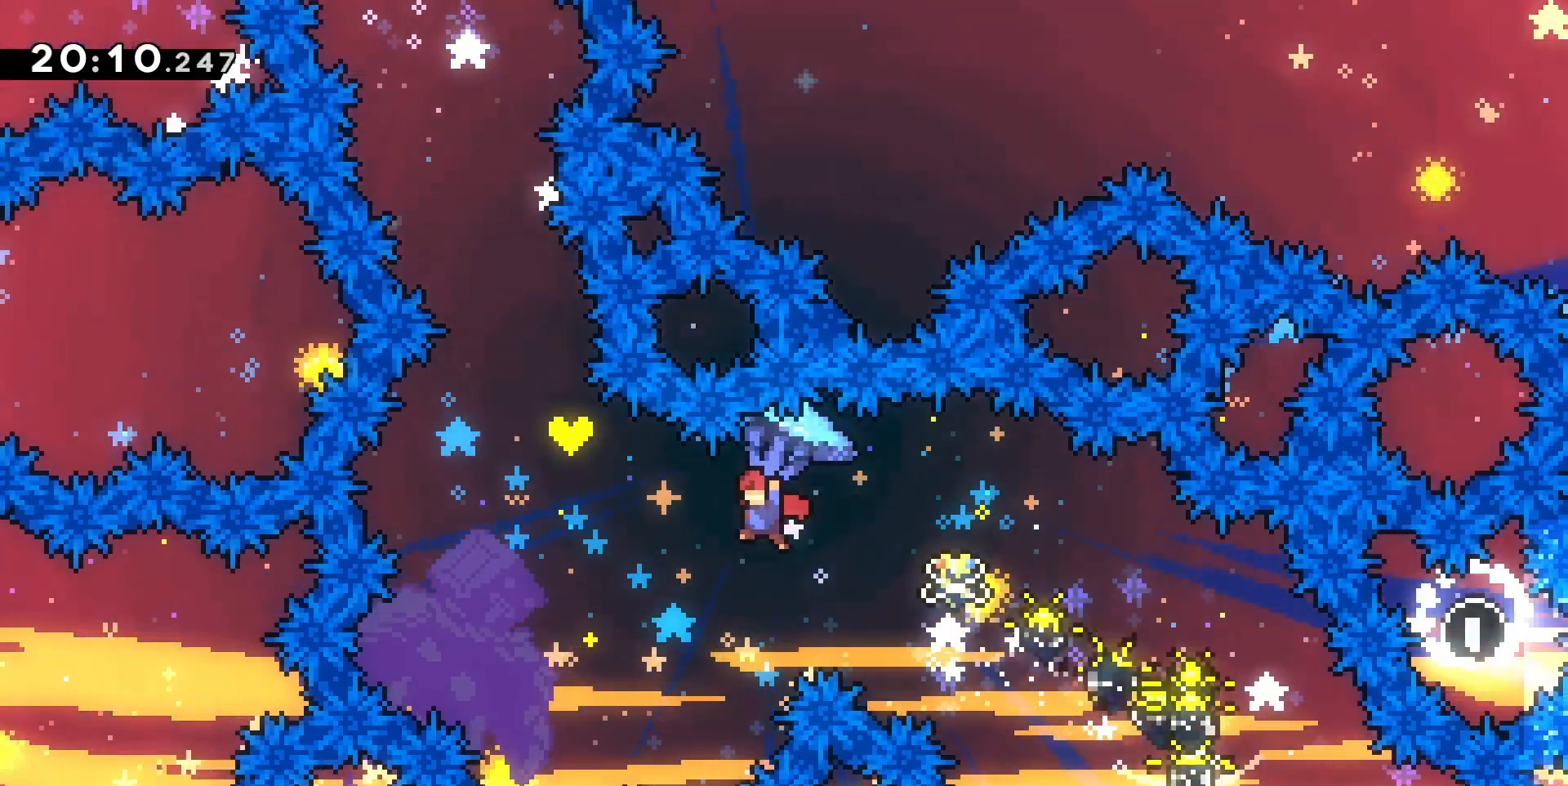
{"keys": ["s"], "events": [[167, "q", "up"], [400, "z", "up"], [500, "grab", "up"], [500, "s", "down"]]}
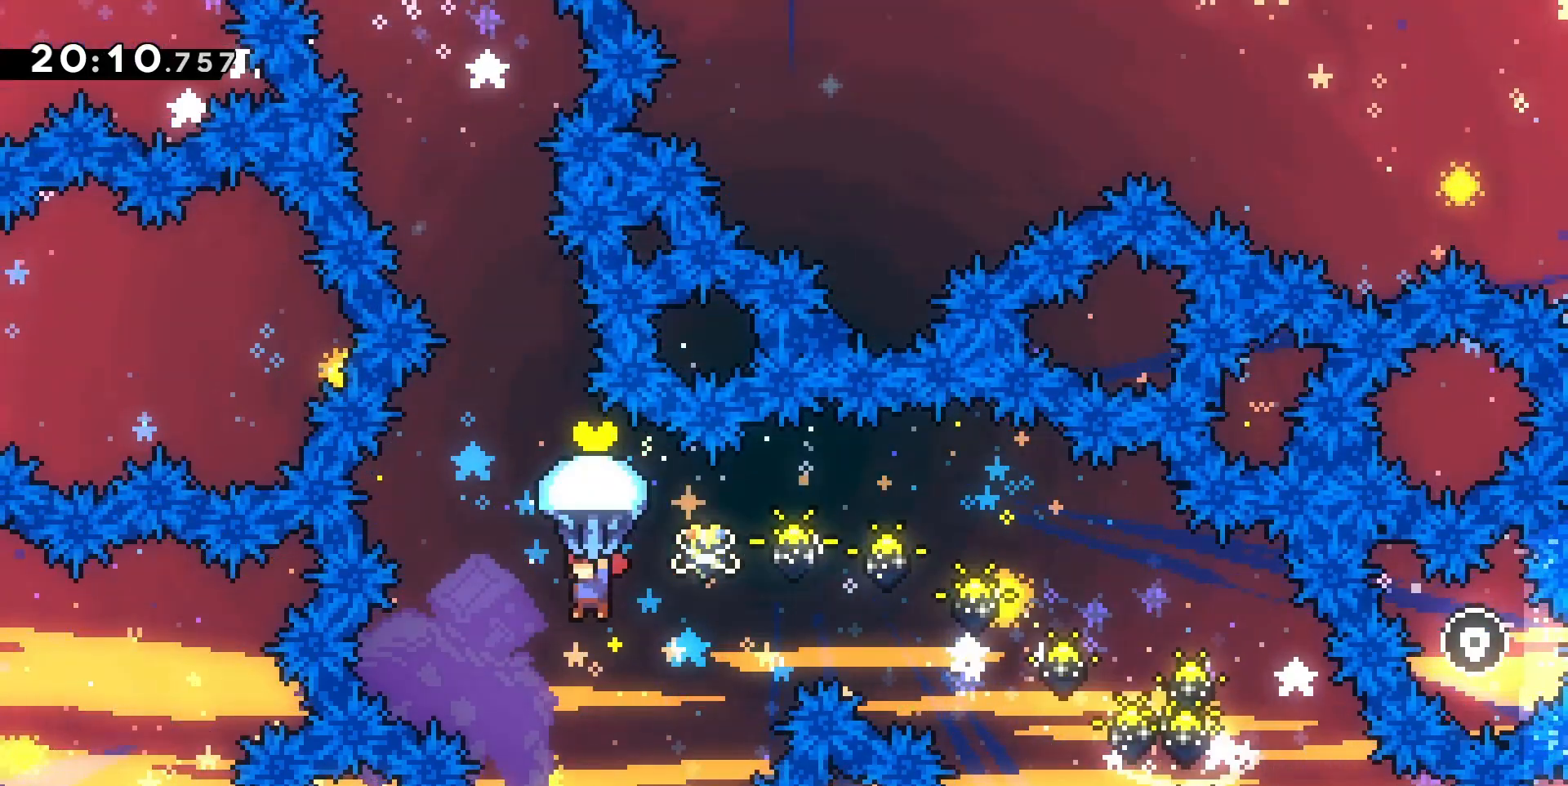
{"keys": ["grab", "q", "z"], "events": [[133, "s", "up"], [233, "dash", "down"], [233, "z", "down"], [367, "grab", "down"], [367, "q", "down"], [400, "dash", "up"]]}
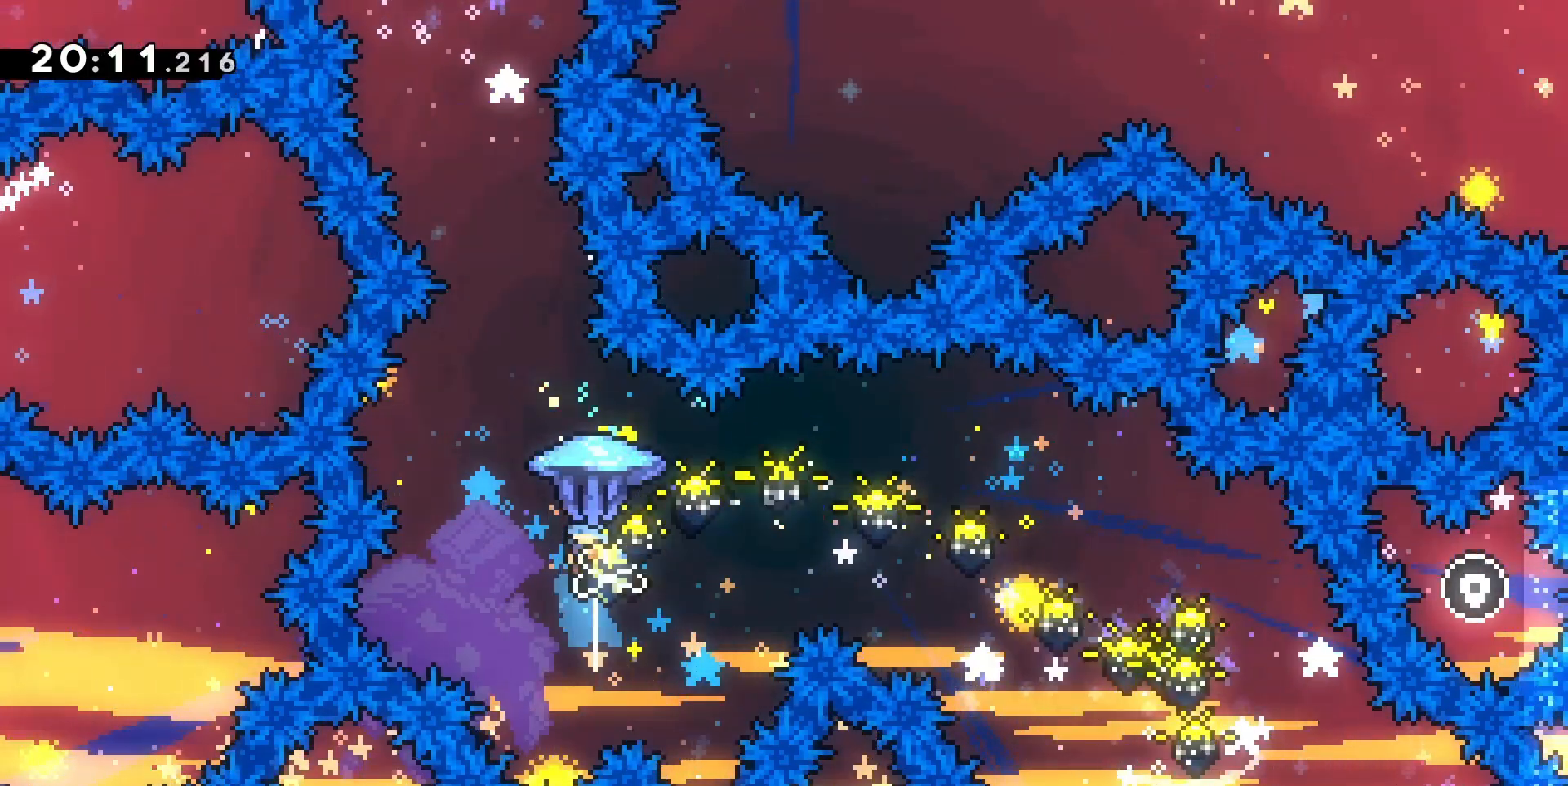
{"keys": ["grab", "q", "z"], "events": [[300, "q", "up"], [467, "q", "down"]]}
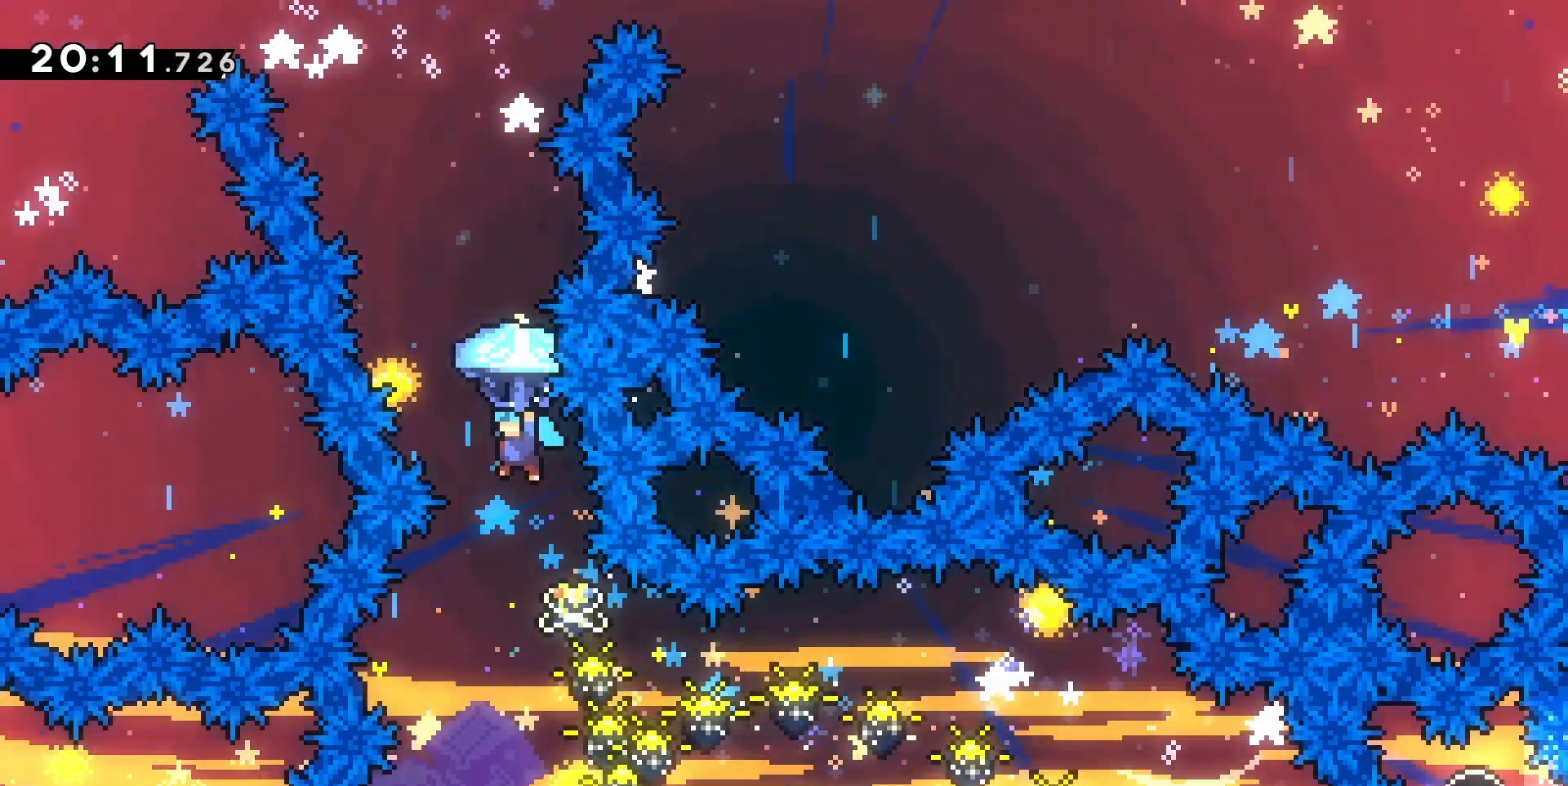
{"keys": ["grab", "z"], "events": [[167, "q", "up"]]}
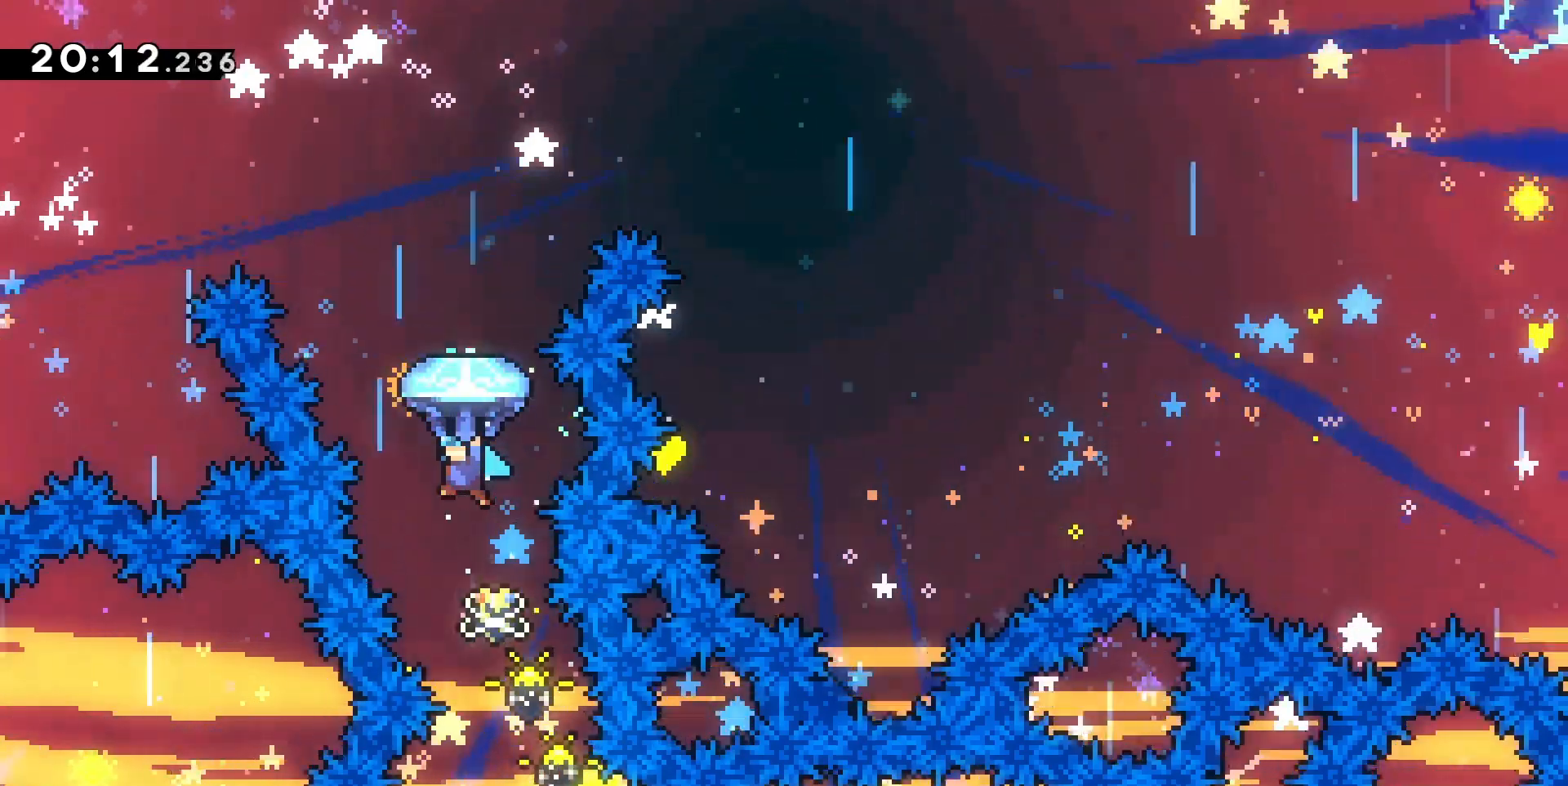
{"keys": ["d", "grab", "z"], "events": [[400, "d", "down"]]}